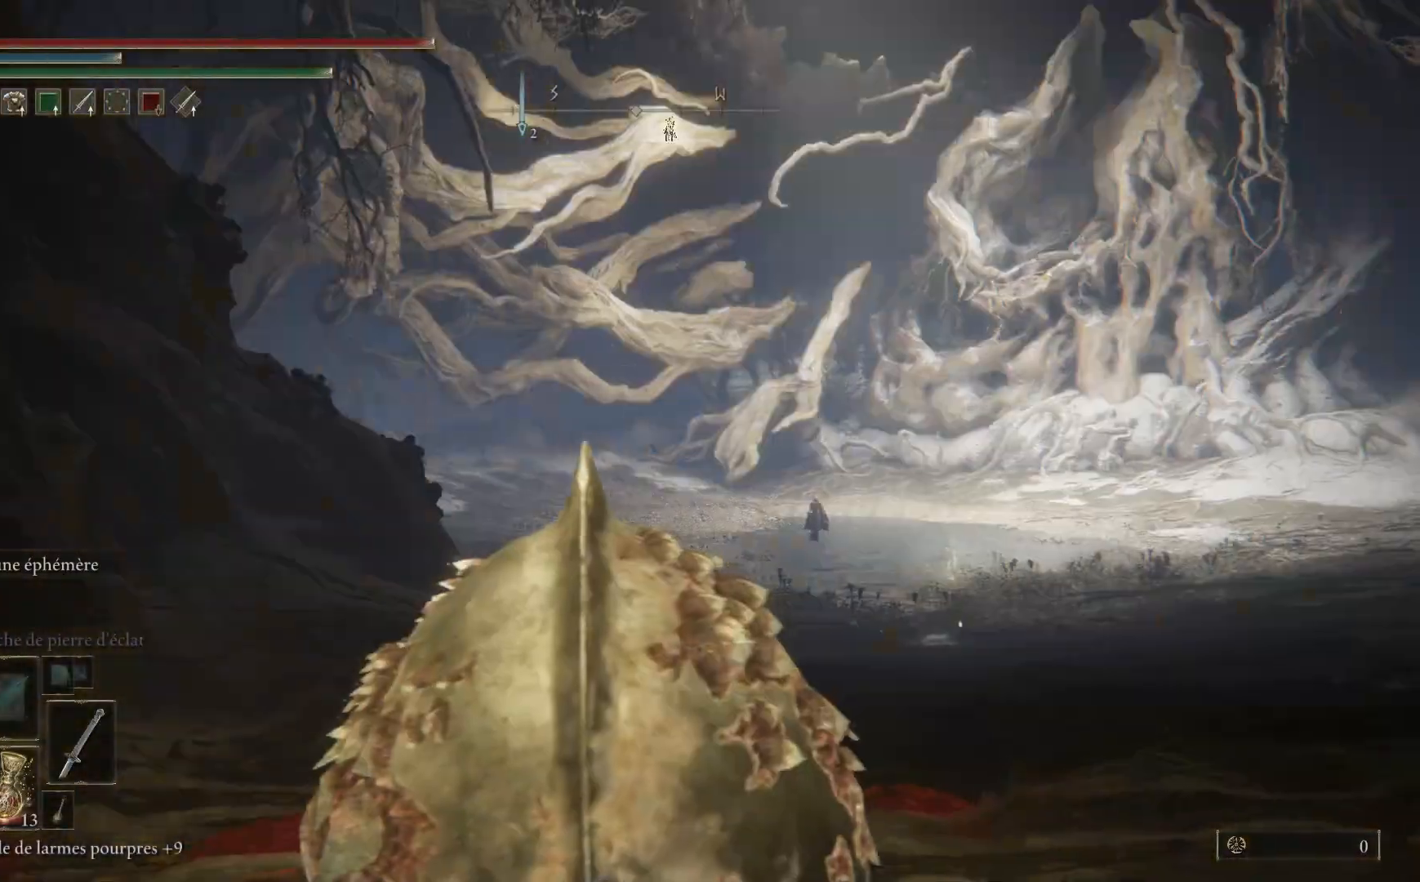
Gameplay with a controller (Xbox layout); each line is a JSON object with the inputs held at the frame after it. "events" lists button and stick changes between this image and that frame as [ms after this image, input, new state], when the widget could be followed in between. Not read: SHARE Z.
{"buttons": ["Y"], "left_stick": "center", "right_stick": "center", "events": [[383, "Y", "down"]]}
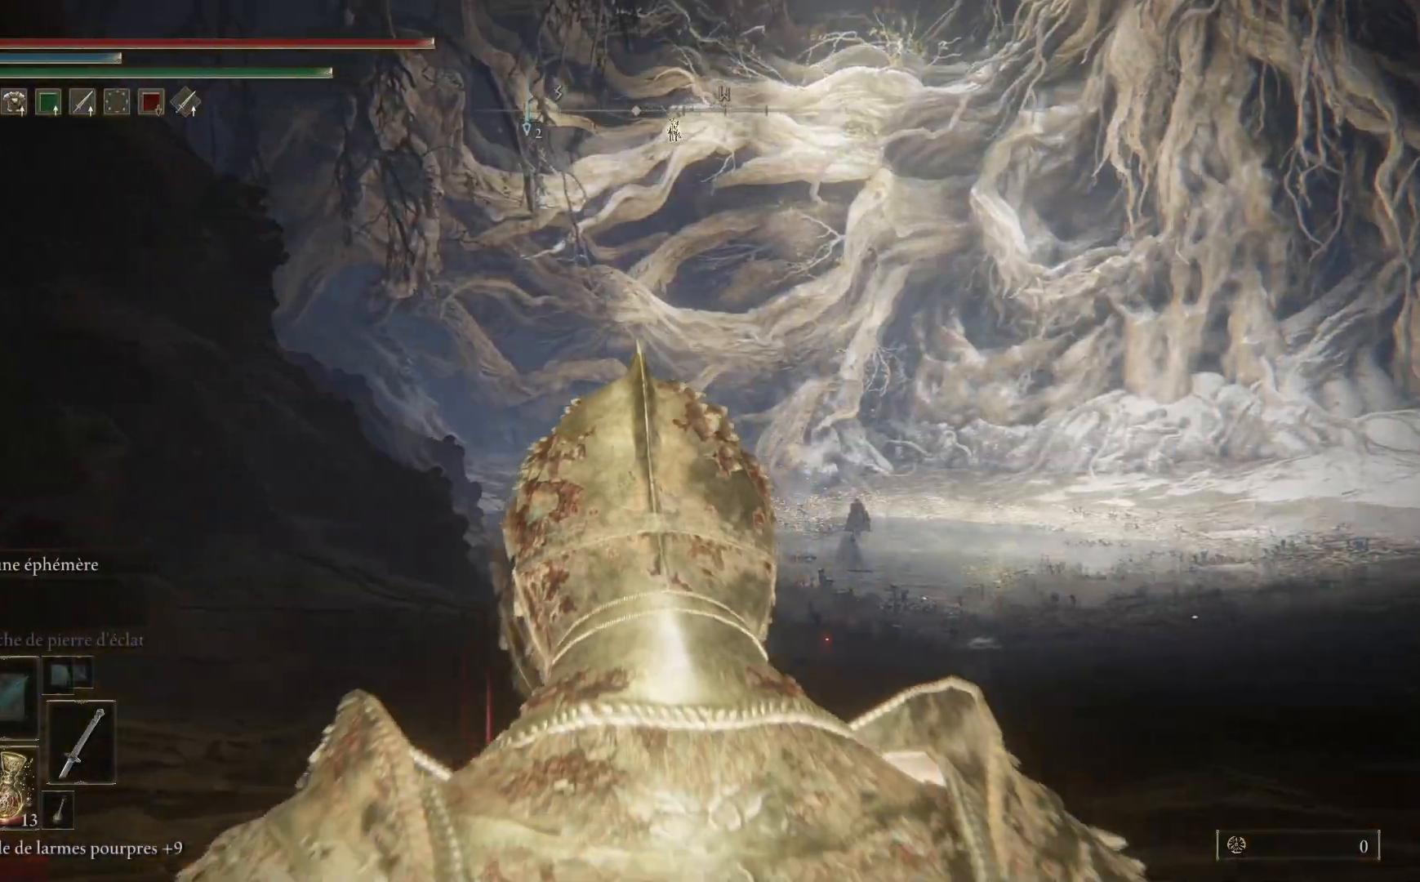
{"buttons": ["Y"], "left_stick": "center", "right_stick": "center", "events": []}
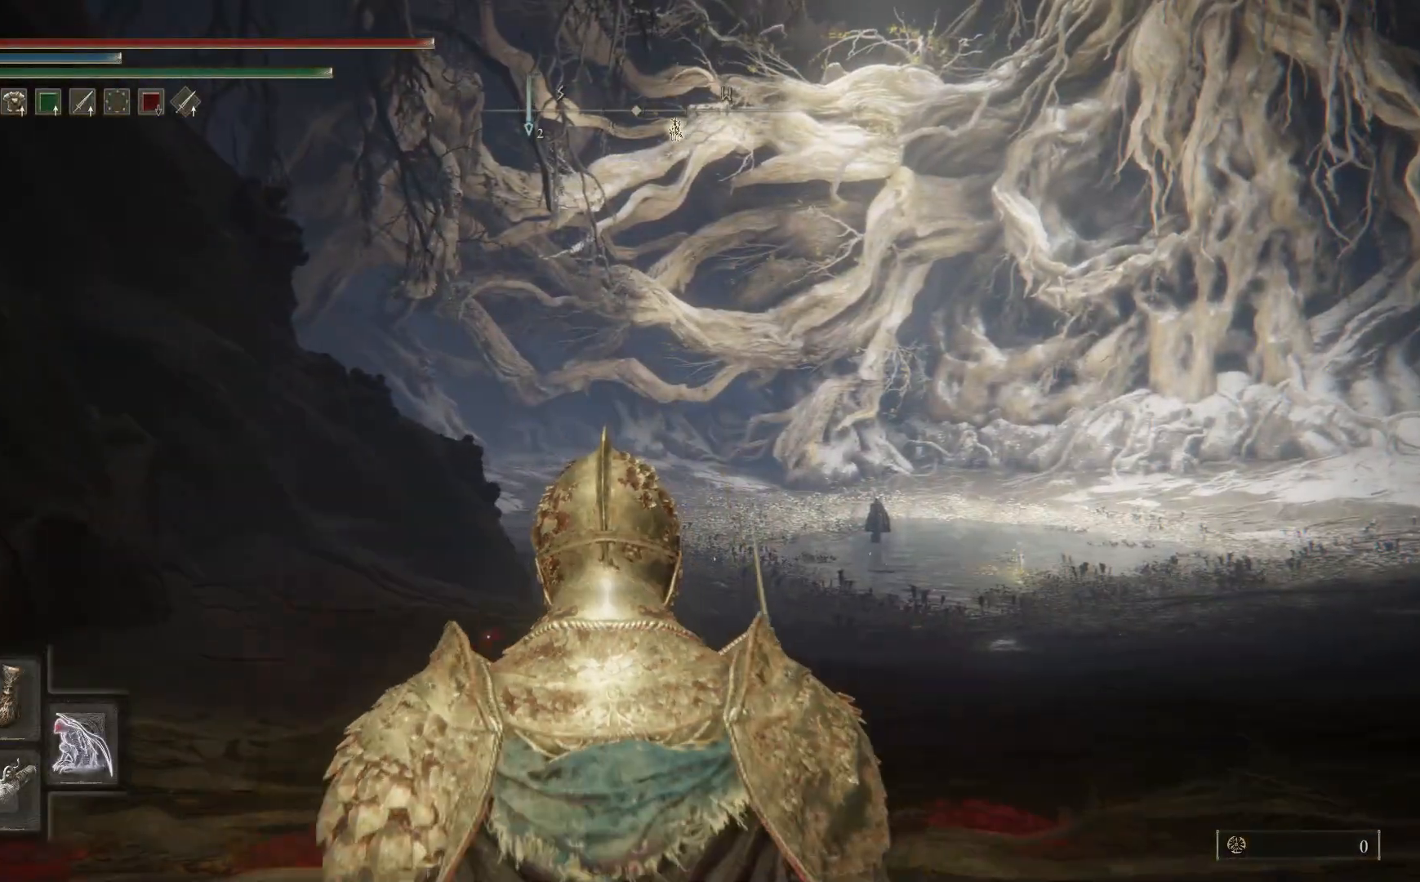
{"buttons": ["Y"], "left_stick": "center", "right_stick": "center", "events": [[367, "DPAD_LEFT", "down"], [483, "DPAD_LEFT", "up"]]}
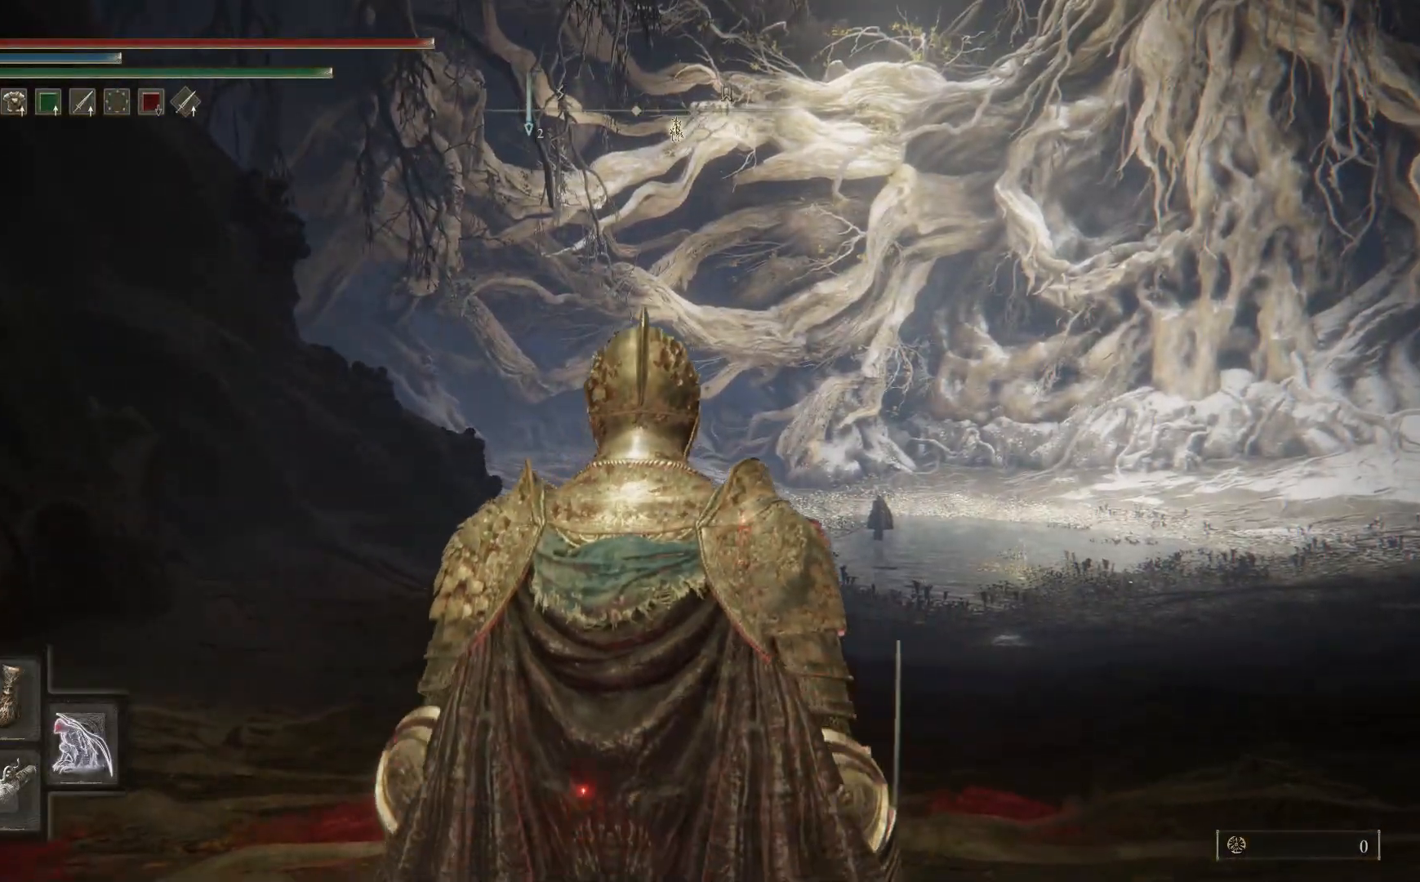
{"buttons": [], "left_stick": "center", "right_stick": "center", "events": [[67, "DPAD_LEFT", "down"], [167, "DPAD_LEFT", "up"], [250, "DPAD_LEFT", "down"], [350, "DPAD_LEFT", "up"], [383, "Y", "up"]]}
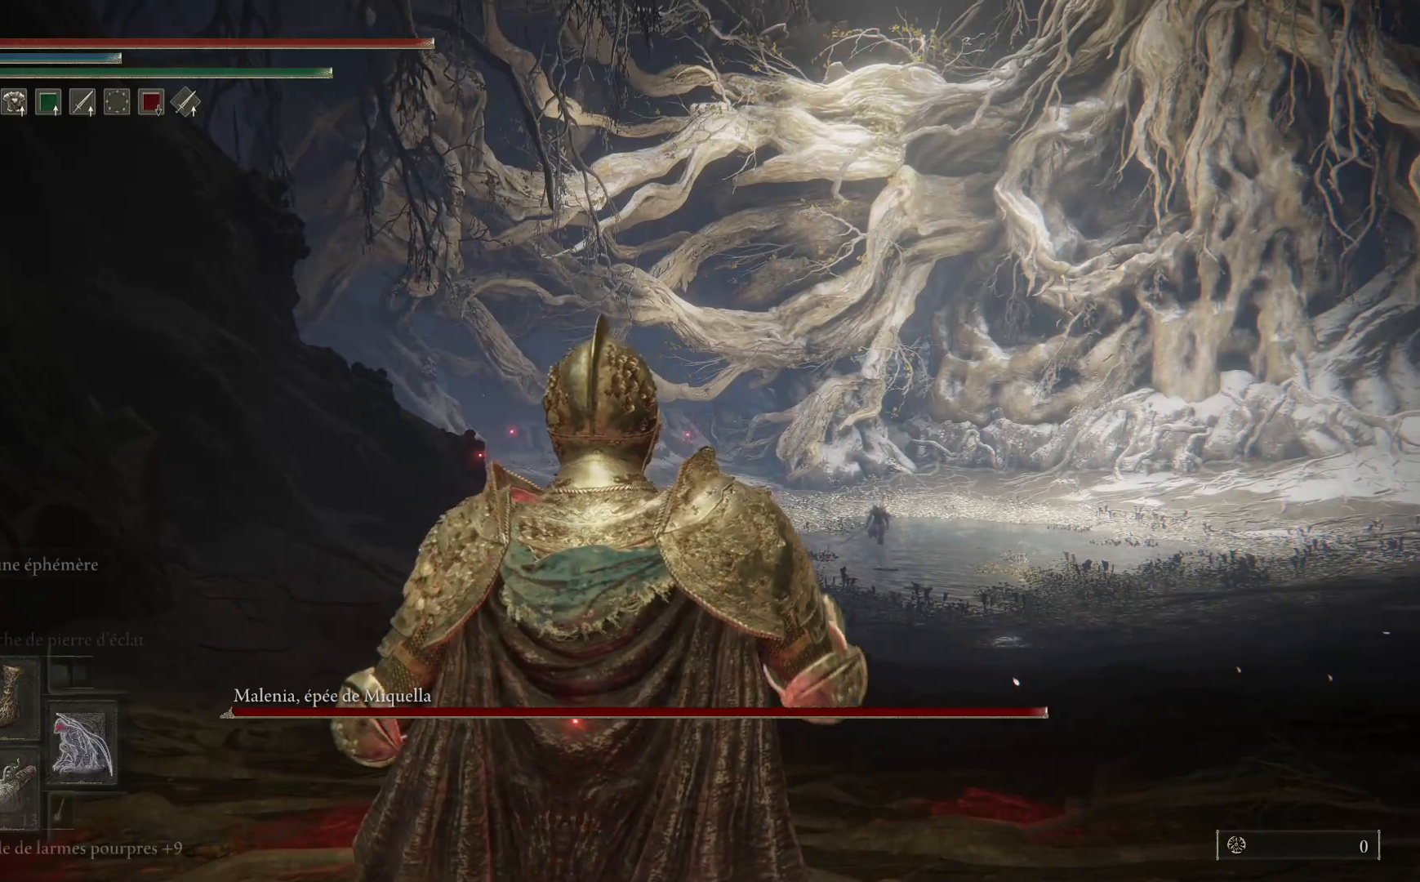
{"buttons": [], "left_stick": "center", "right_stick": "center", "events": [[300, "R3", "down"], [400, "R3", "up"]]}
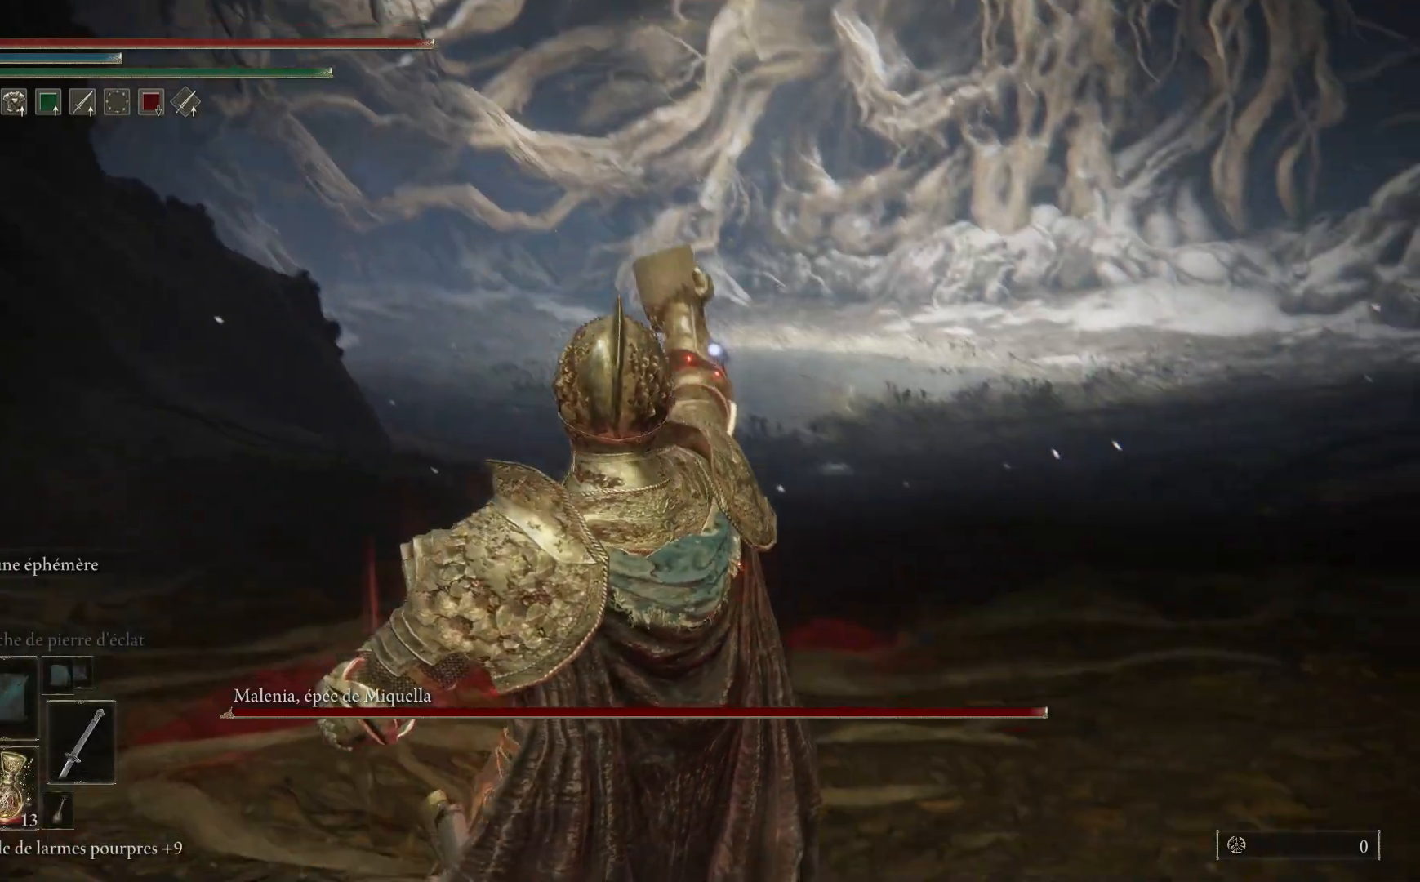
{"buttons": ["B"], "left_stick": "up", "right_stick": "center", "events": [[183, "left_stick", "up"], [200, "B", "down"]]}
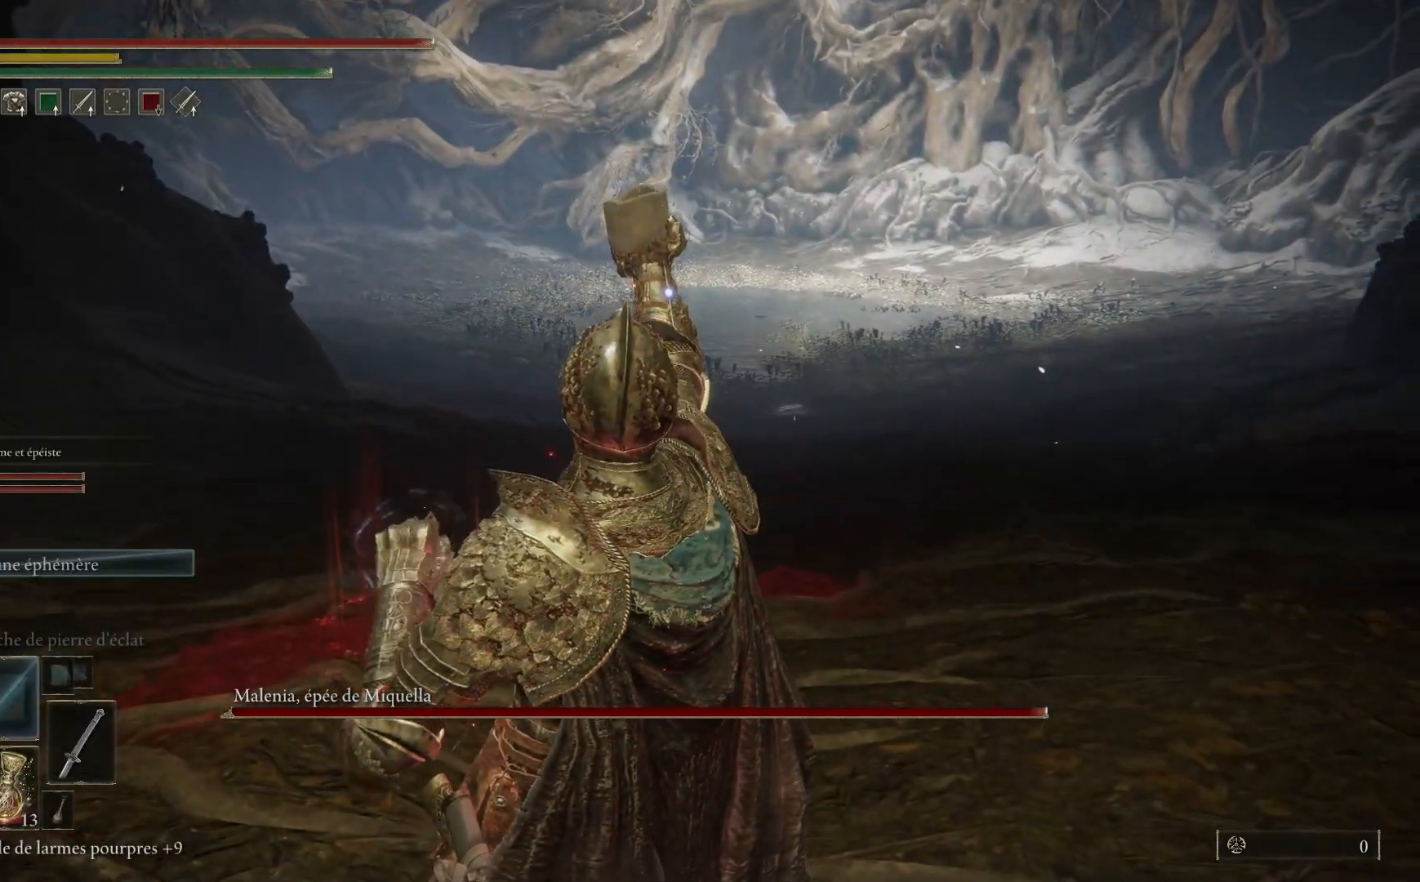
{"buttons": ["B"], "left_stick": "up", "right_stick": "center", "events": []}
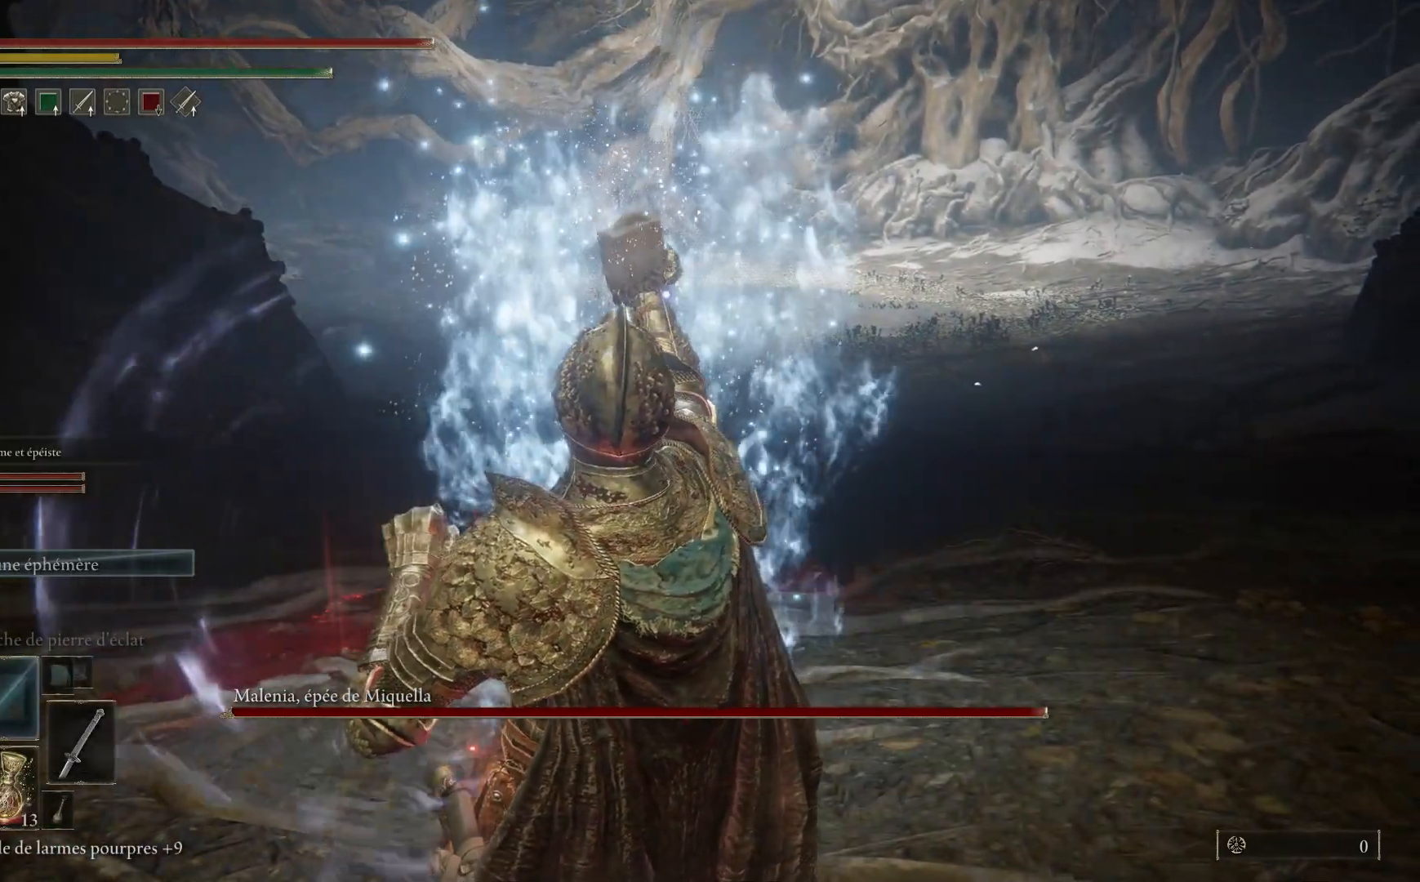
{"buttons": ["B"], "left_stick": "up", "right_stick": "center", "events": []}
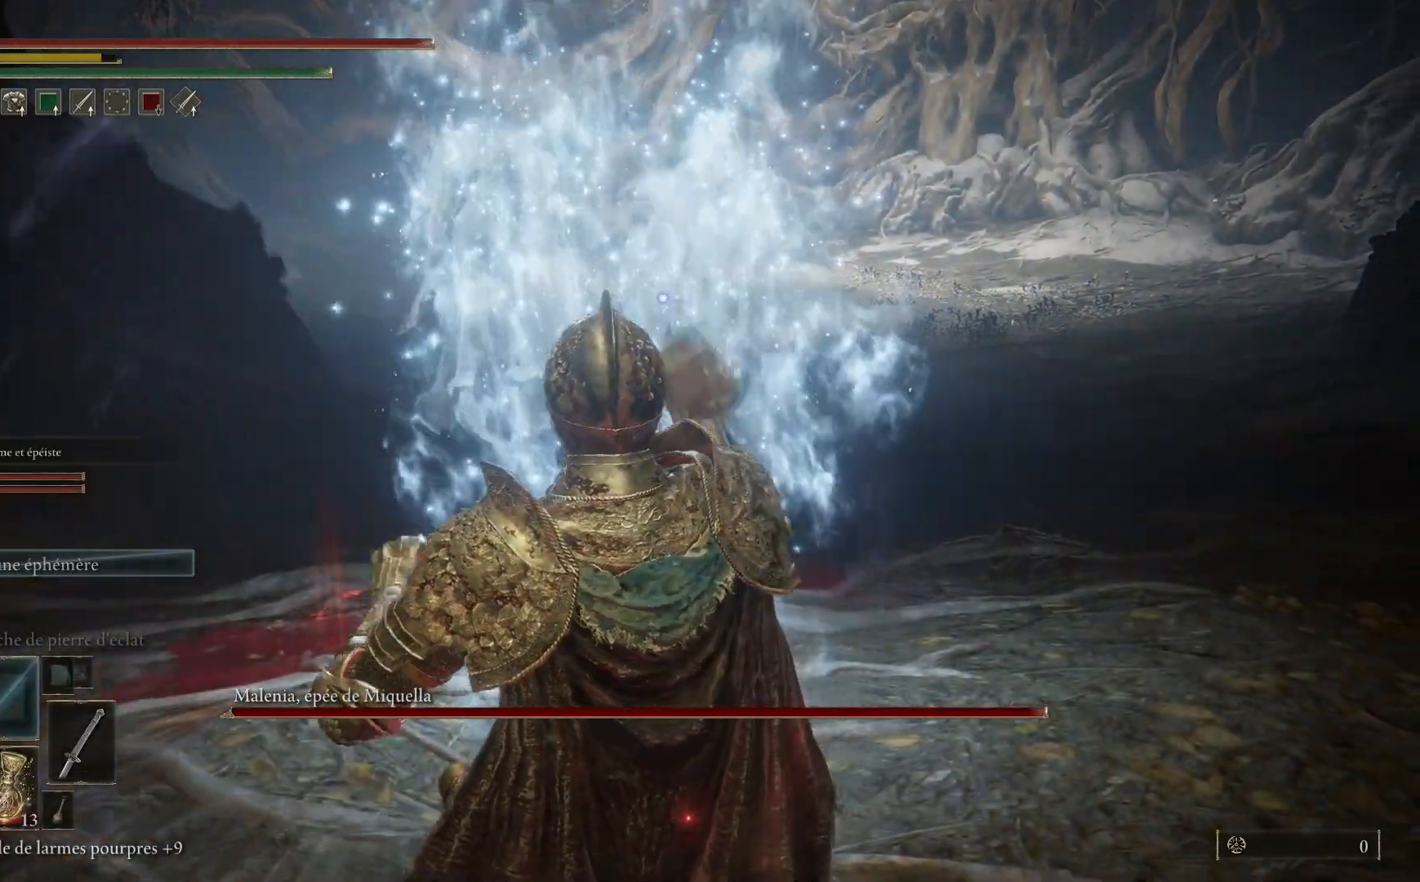
{"buttons": ["B"], "left_stick": "up-right", "right_stick": "center", "events": [[133, "left_stick", "up-right"]]}
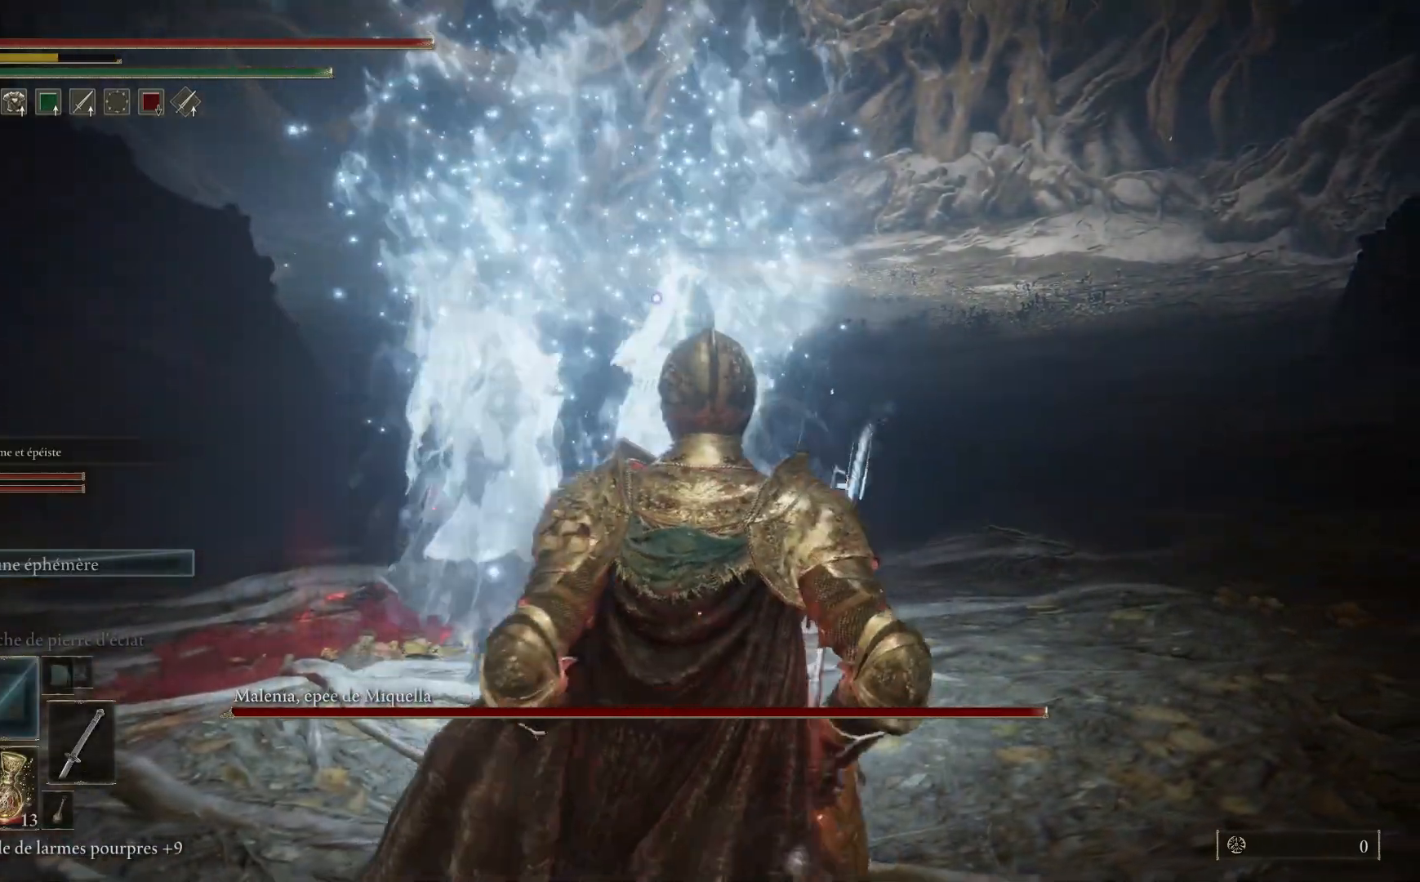
{"buttons": ["B"], "left_stick": "up-right", "right_stick": "center", "events": []}
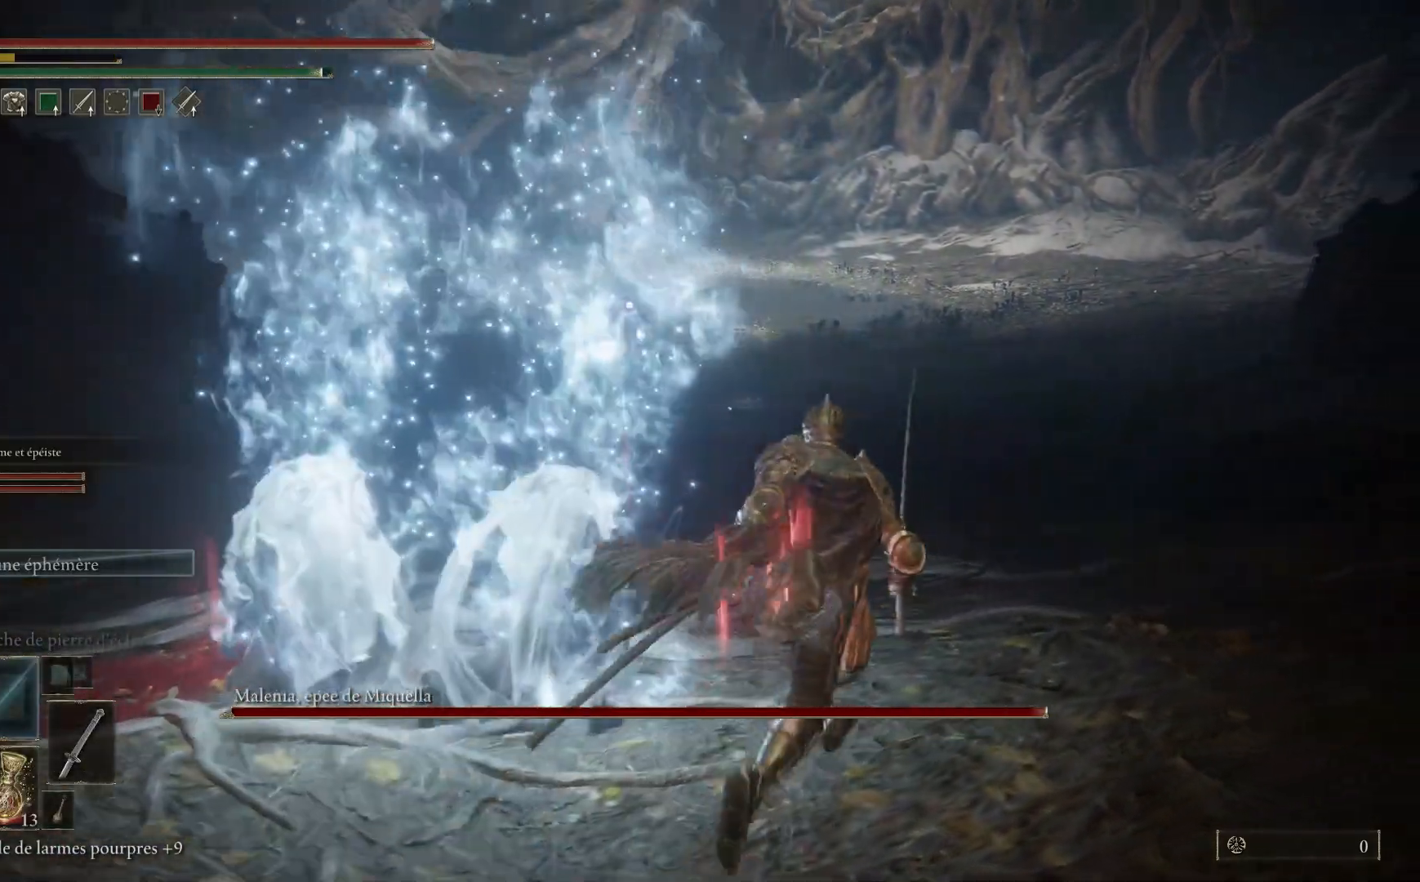
{"buttons": ["B"], "left_stick": "up-right", "right_stick": "center", "events": []}
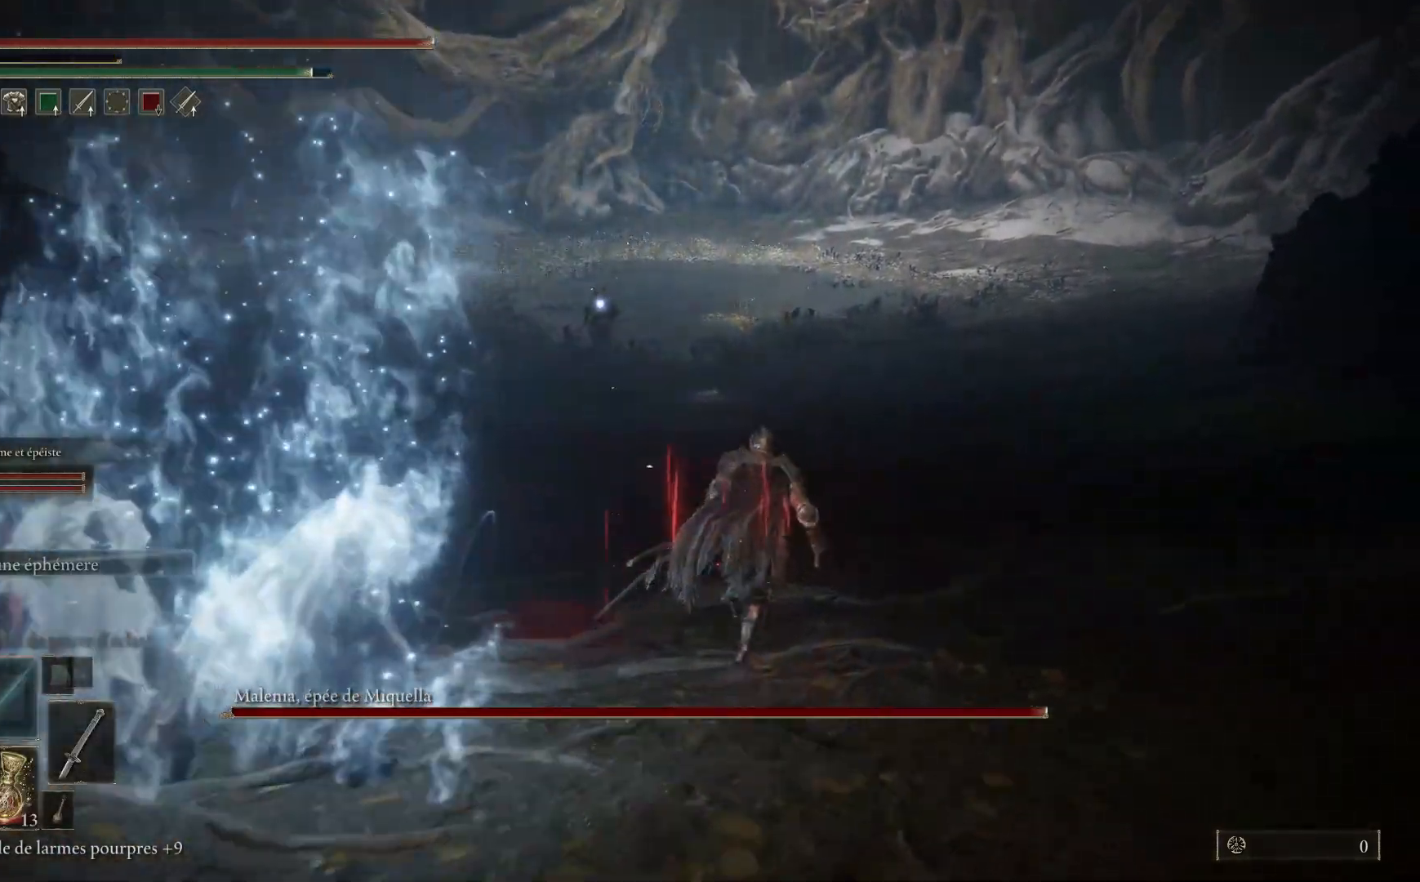
{"buttons": ["B"], "left_stick": "up-right", "right_stick": "center", "events": []}
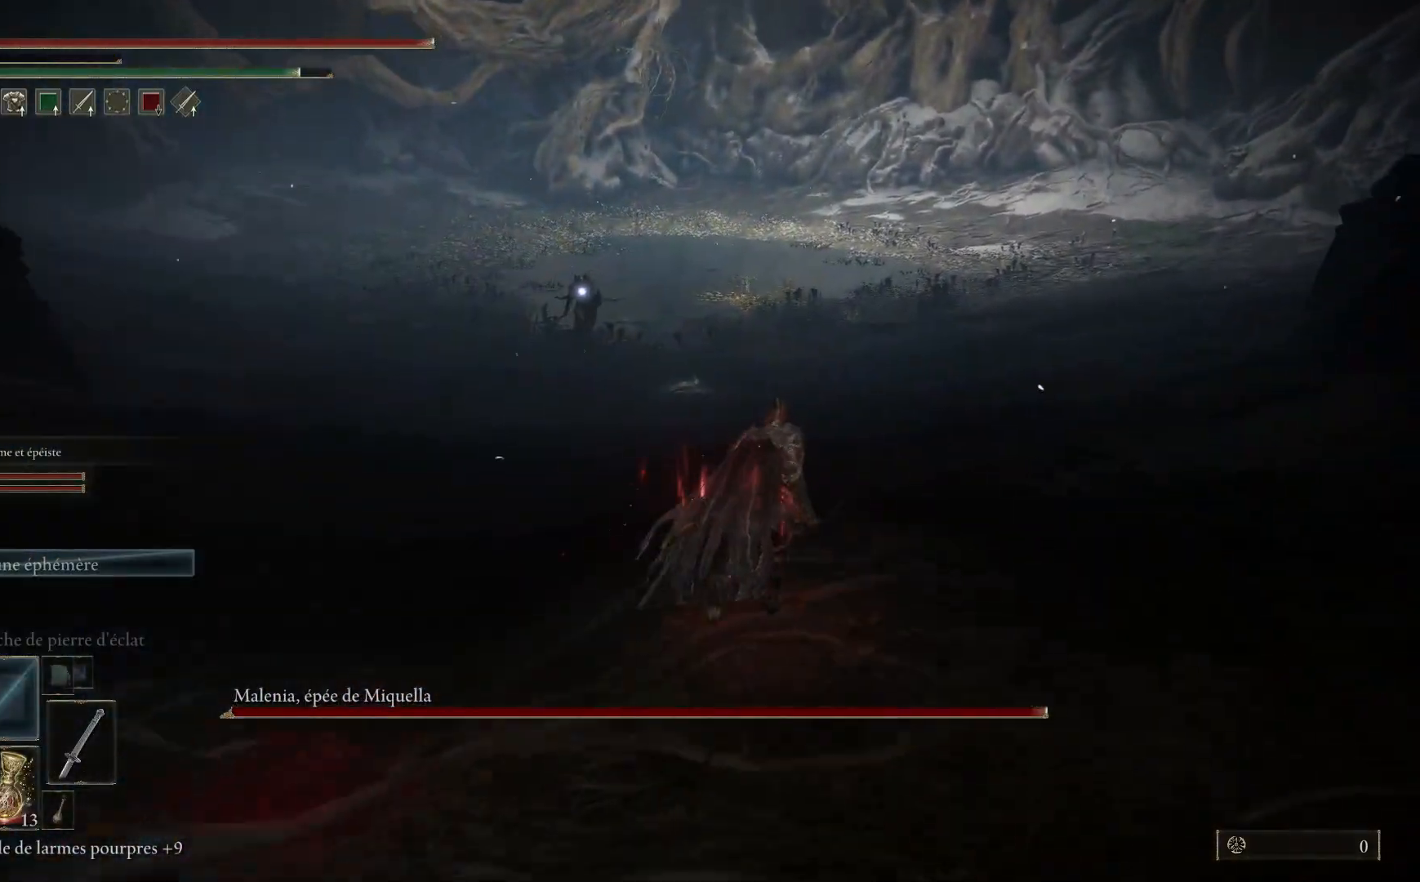
{"buttons": ["B"], "left_stick": "up-right", "right_stick": "center", "events": []}
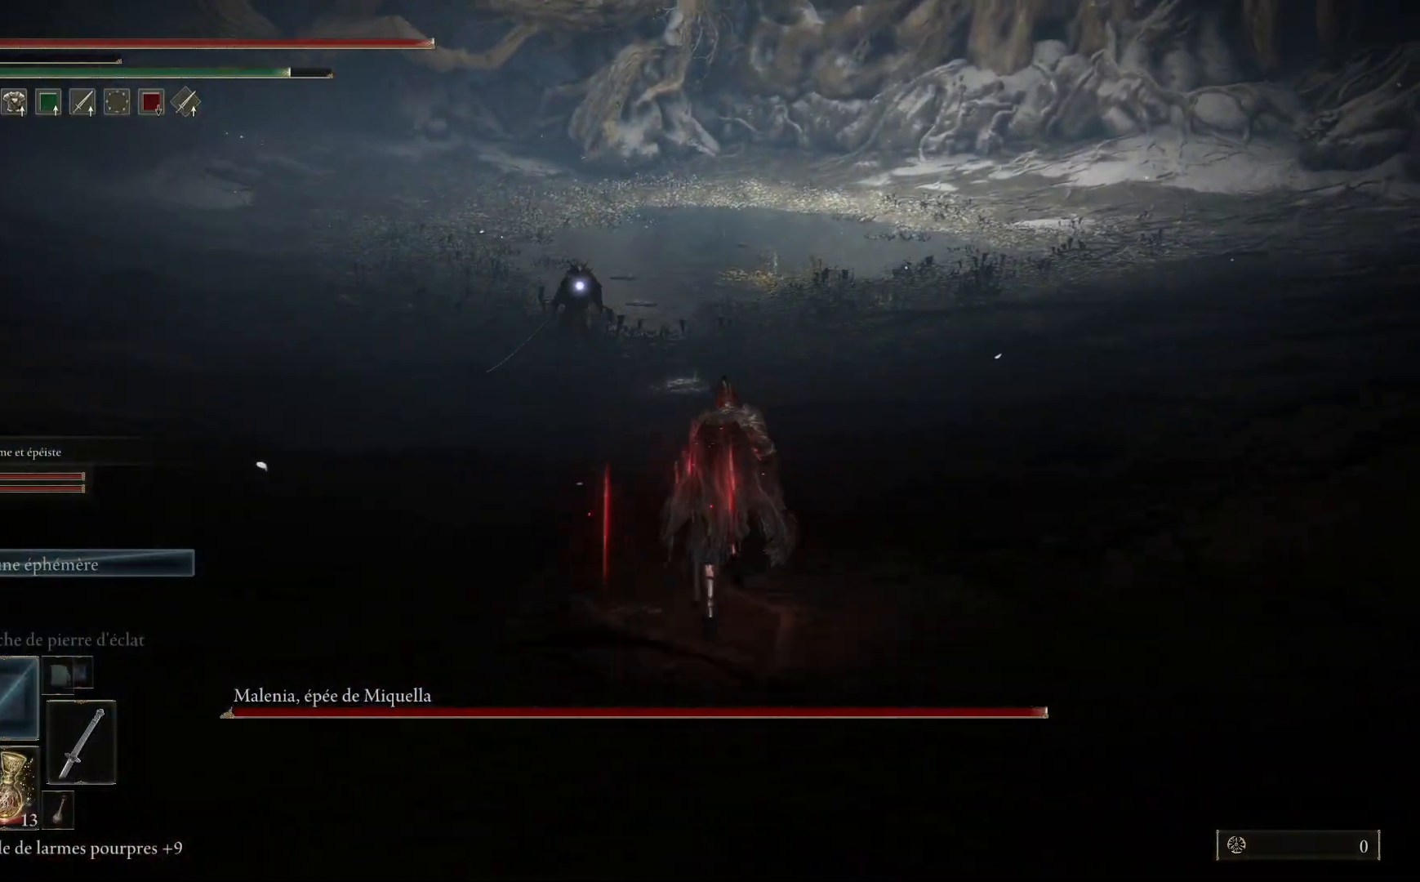
{"buttons": ["B"], "left_stick": "up-right", "right_stick": "center", "events": []}
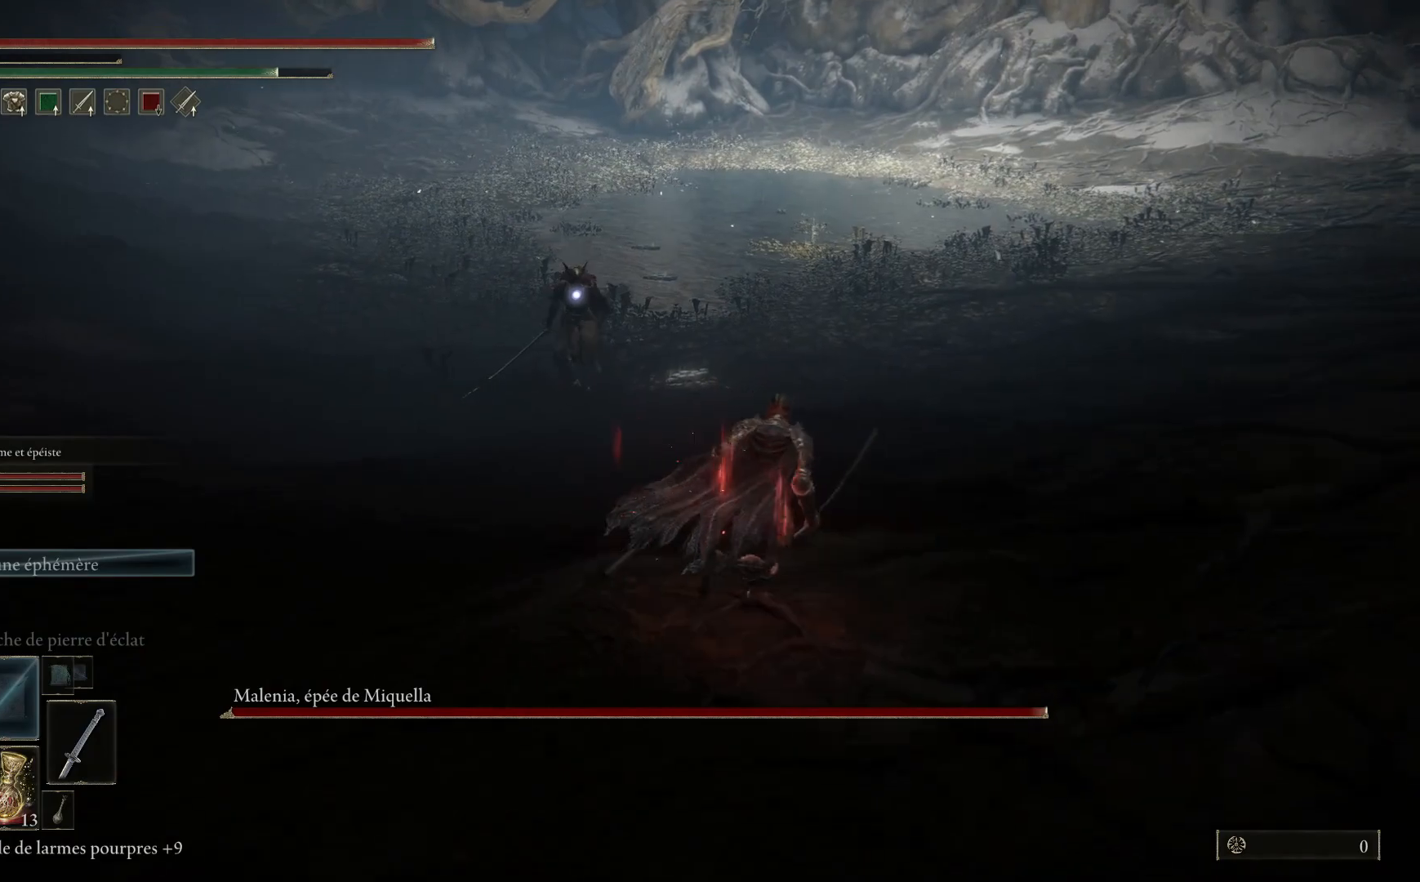
{"buttons": [], "left_stick": "up-right", "right_stick": "center", "events": [[33, "B", "up"]]}
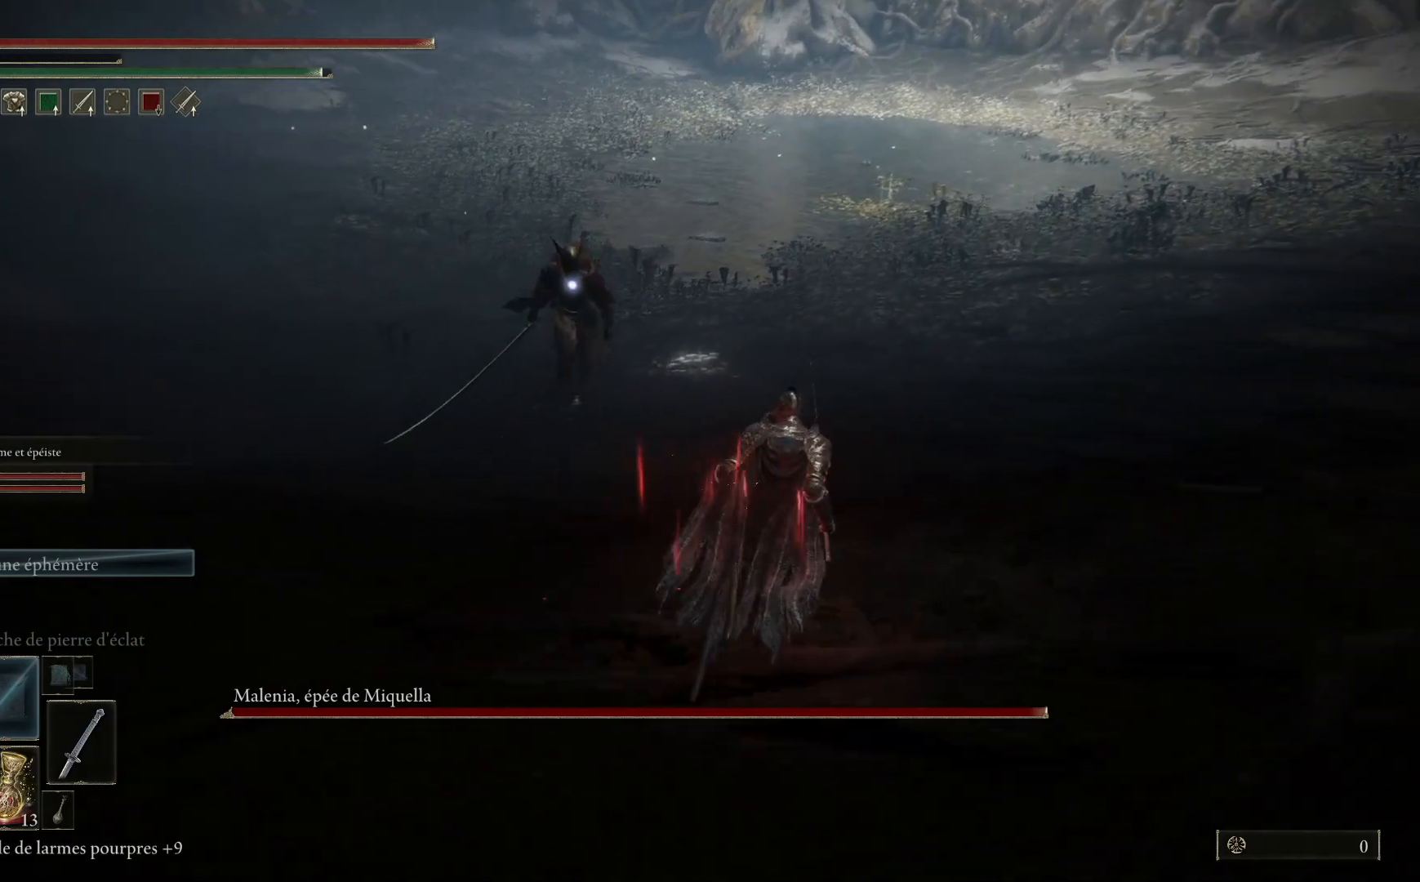
{"buttons": [], "left_stick": "up-right", "right_stick": "center", "events": []}
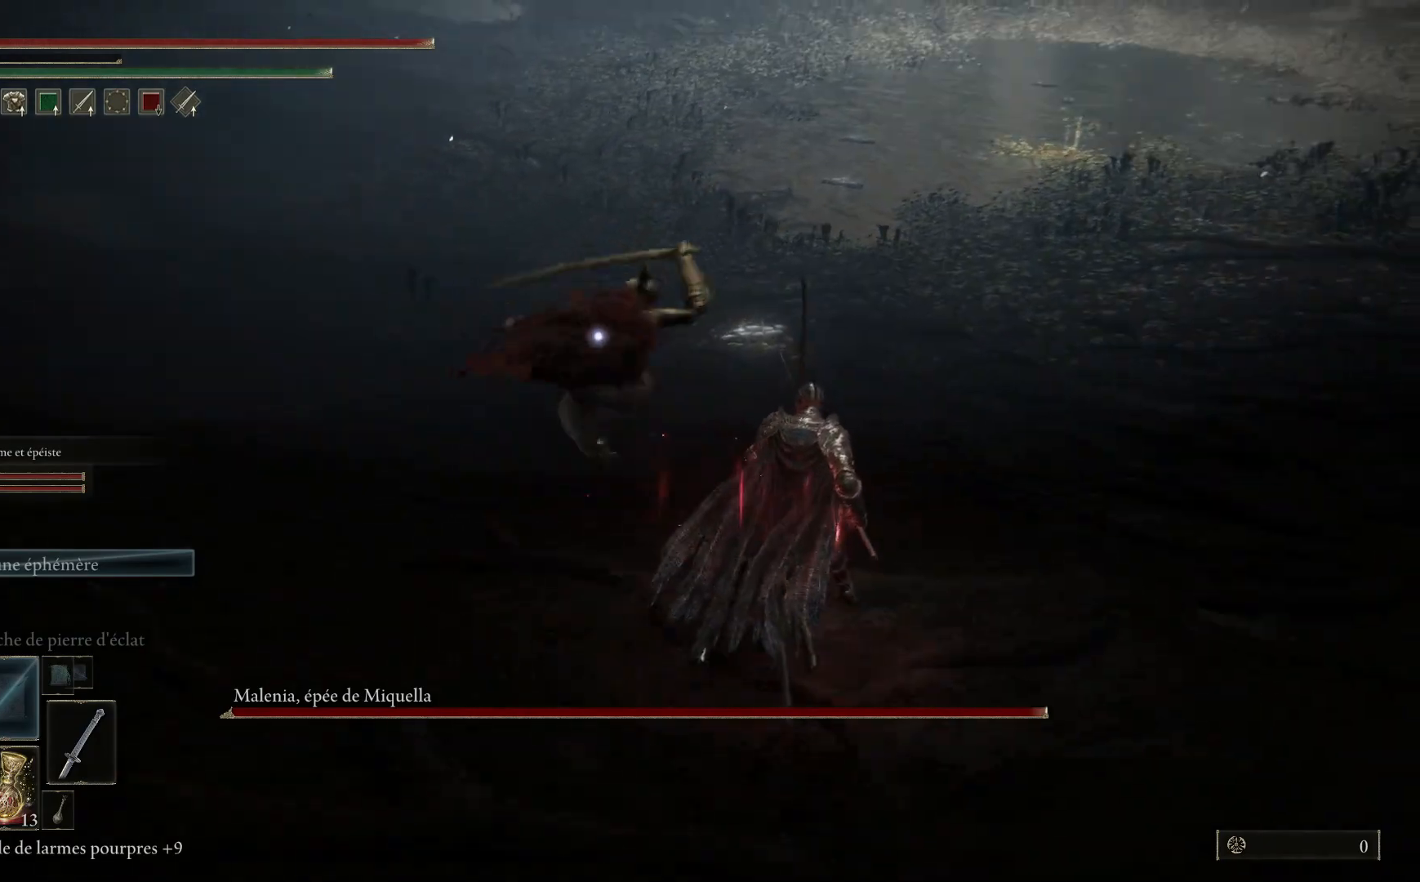
{"buttons": [], "left_stick": "up-right", "right_stick": "center", "events": [[33, "B", "down"], [200, "B", "up"]]}
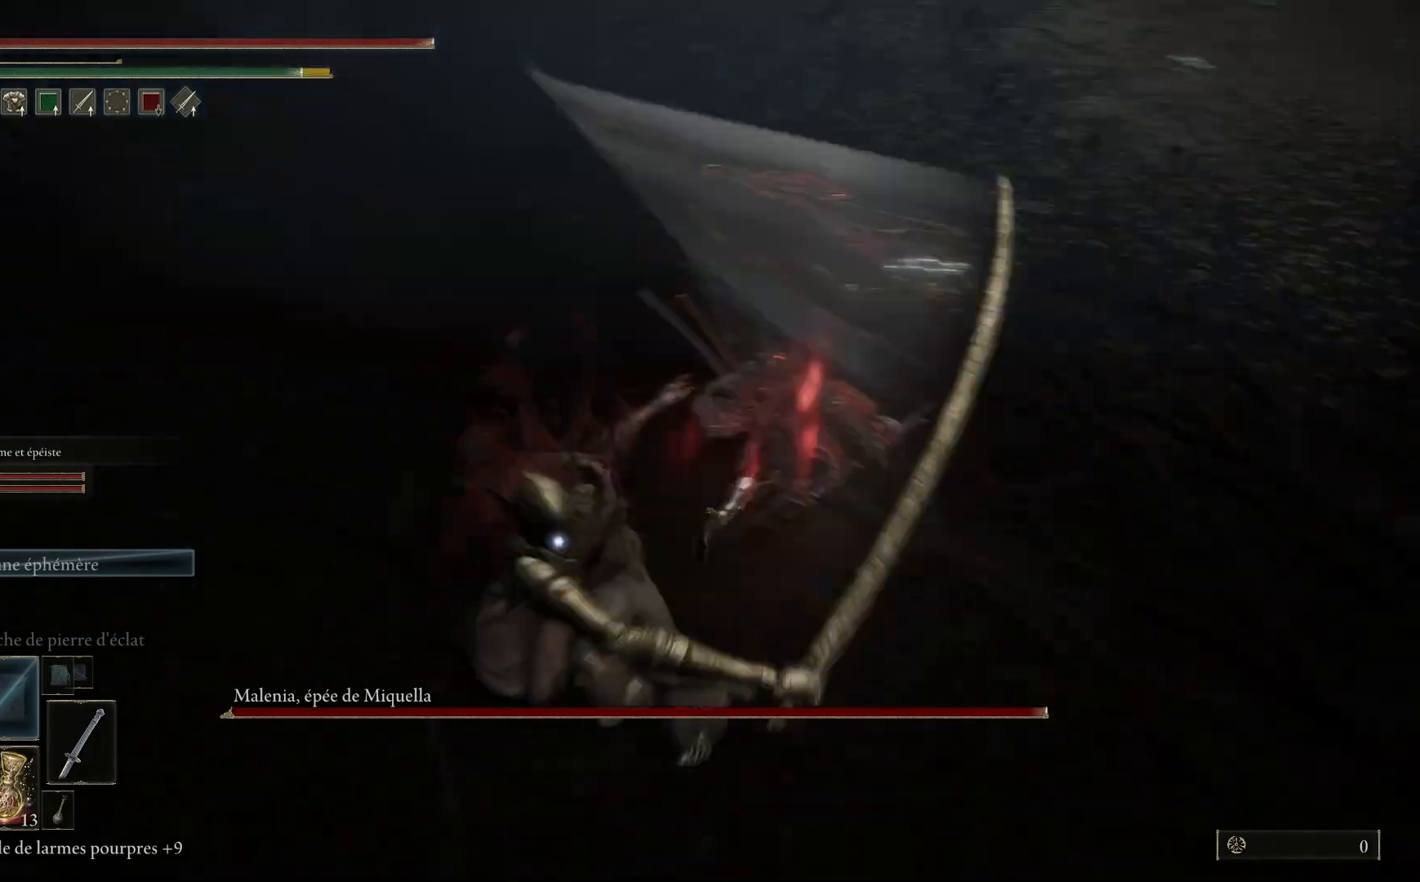
{"buttons": [], "left_stick": "up-right", "right_stick": "center", "events": []}
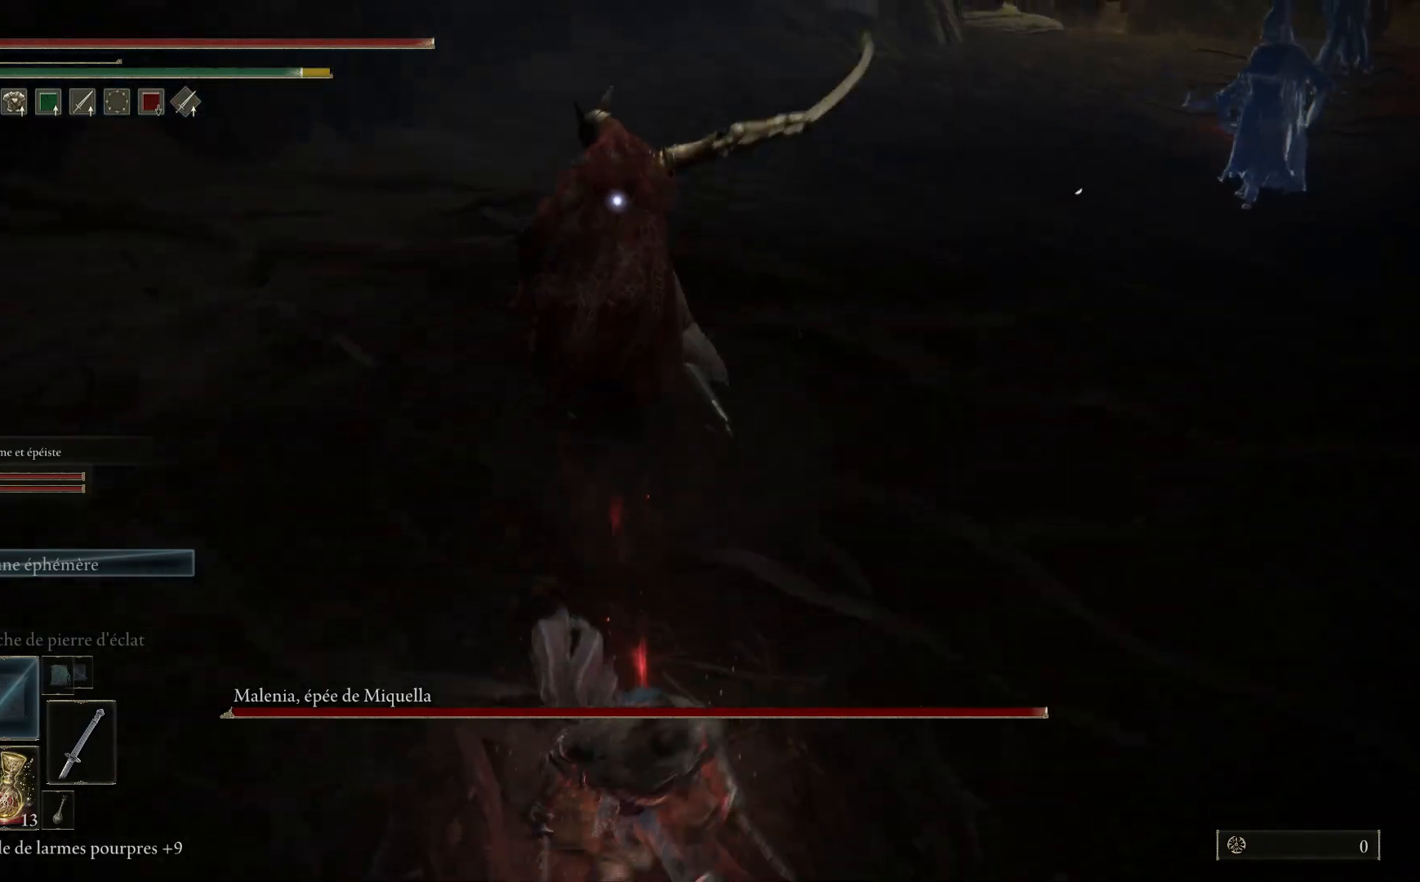
{"buttons": [], "left_stick": "up", "right_stick": "center", "events": [[217, "left_stick", "up"], [333, "B", "down"], [483, "B", "up"]]}
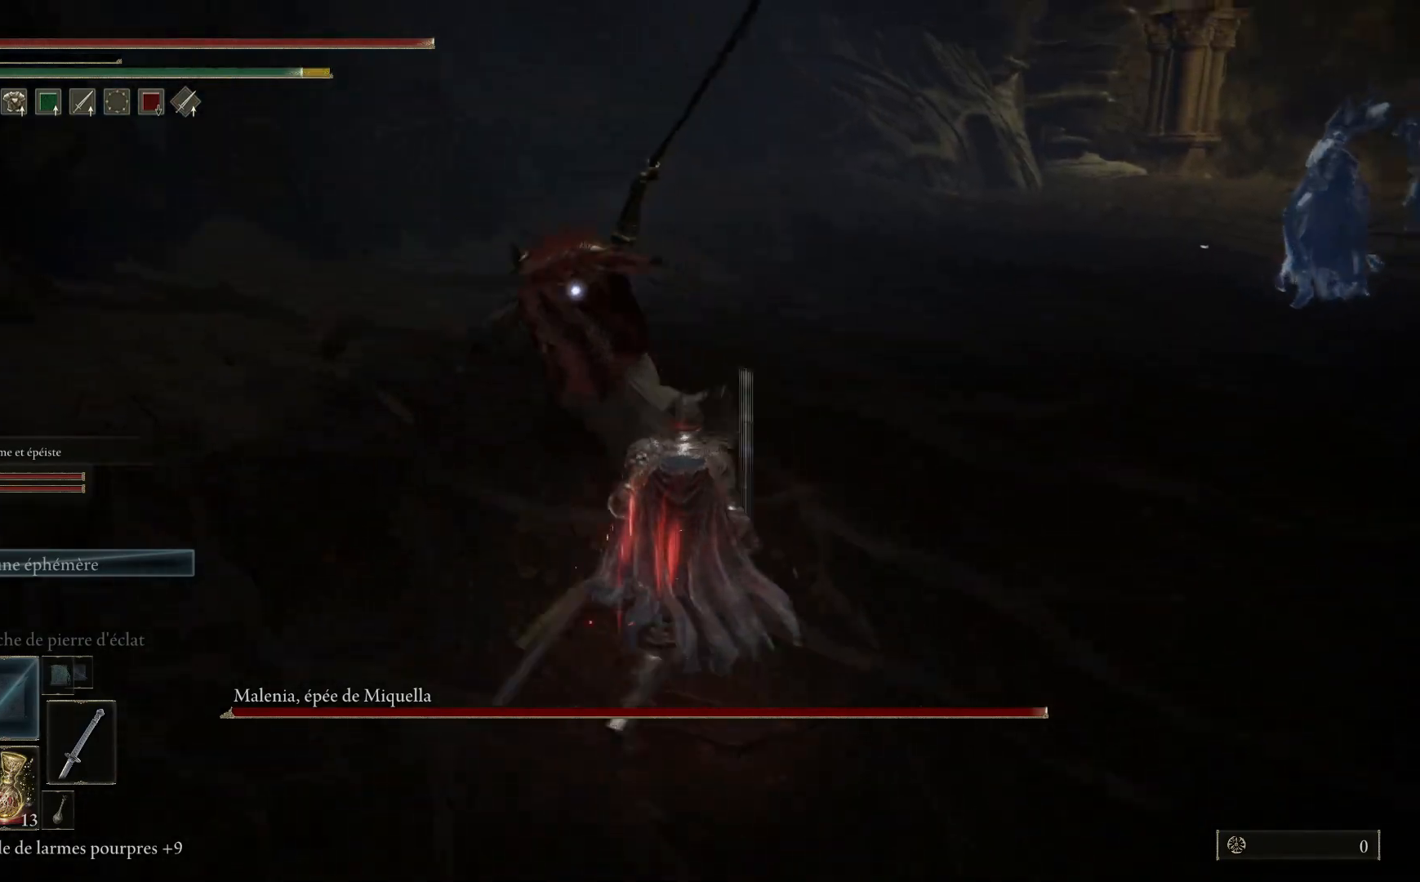
{"buttons": [], "left_stick": "up", "right_stick": "center", "events": []}
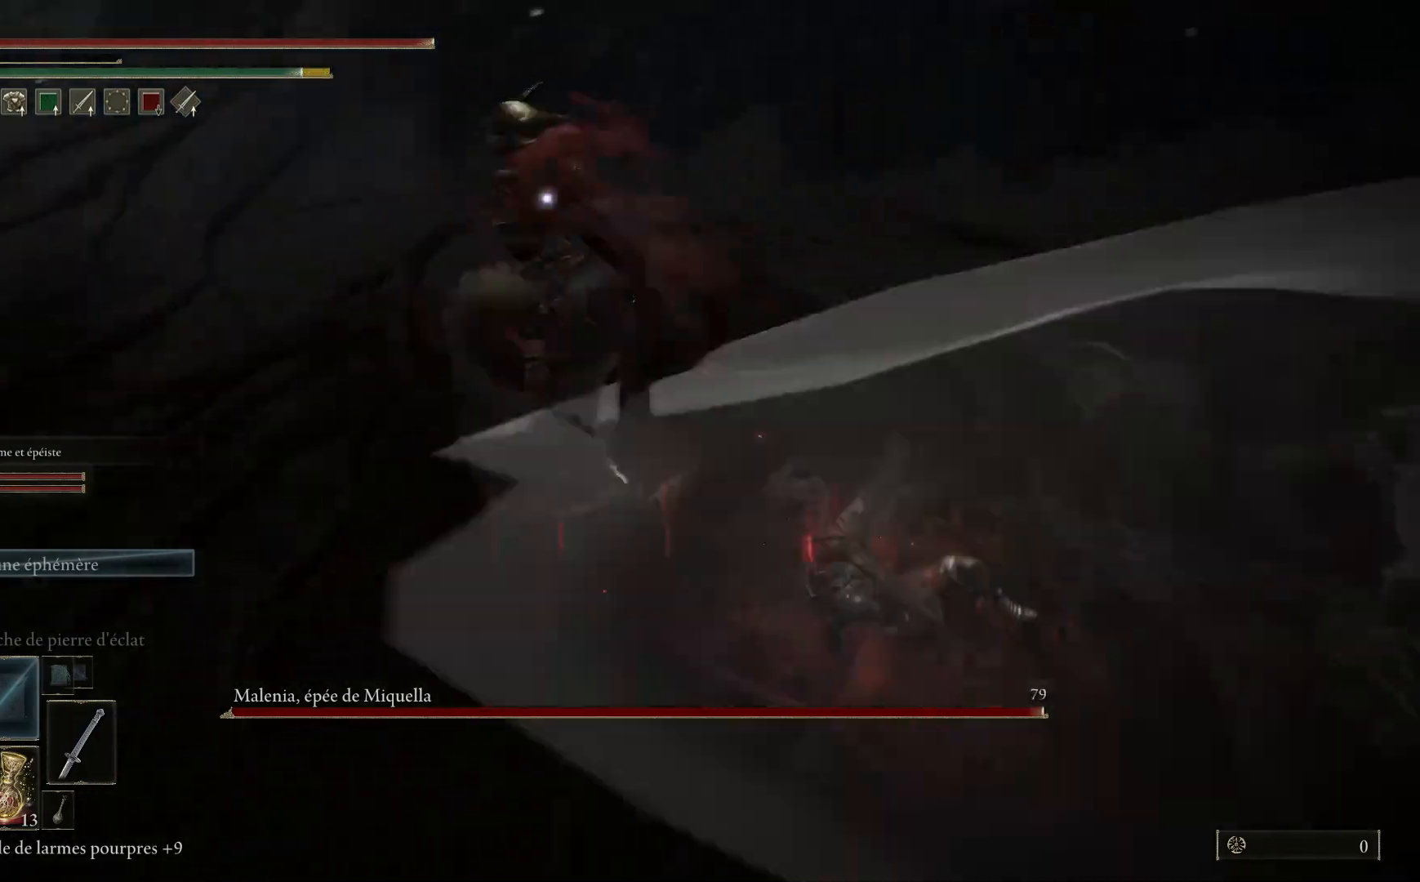
{"buttons": [], "left_stick": "up", "right_stick": "center", "events": [[200, "L1", "down"], [367, "L1", "up"]]}
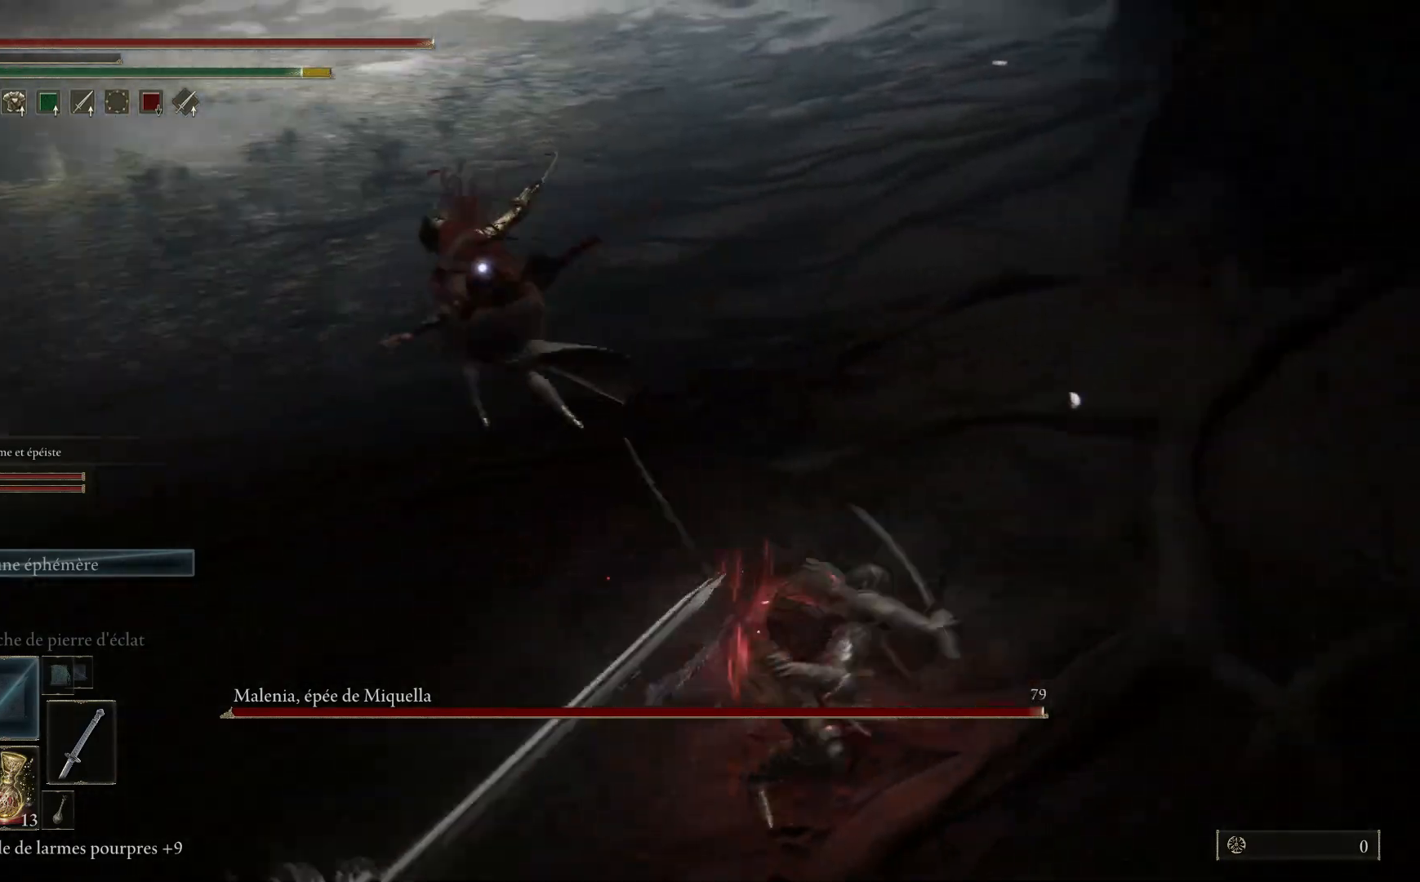
{"buttons": [], "left_stick": "up", "right_stick": "center", "events": []}
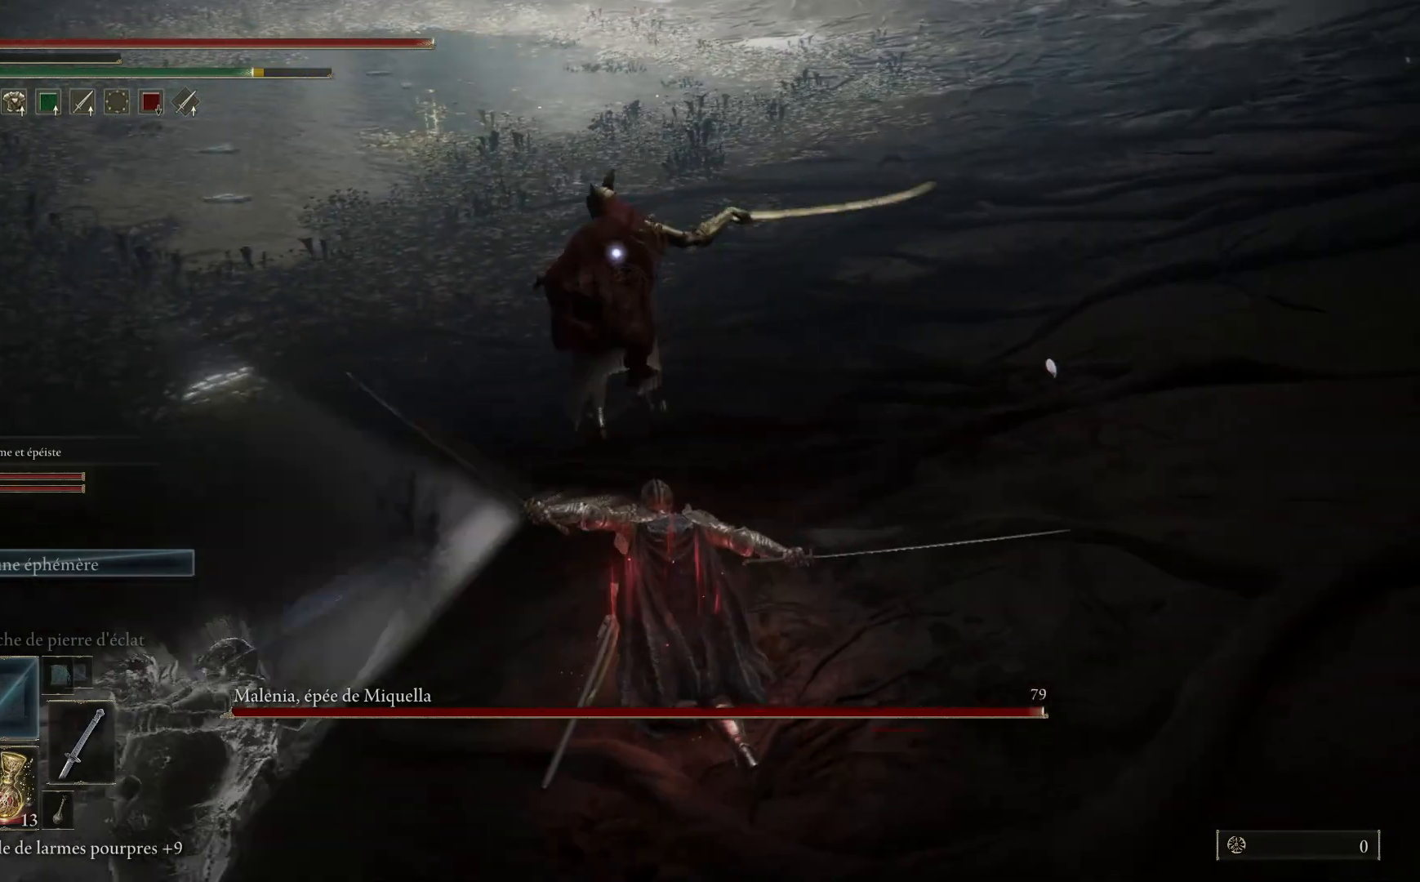
{"buttons": [], "left_stick": "up-right", "right_stick": "center", "events": [[383, "B", "down"], [383, "left_stick", "up-right"], [467, "B", "up"]]}
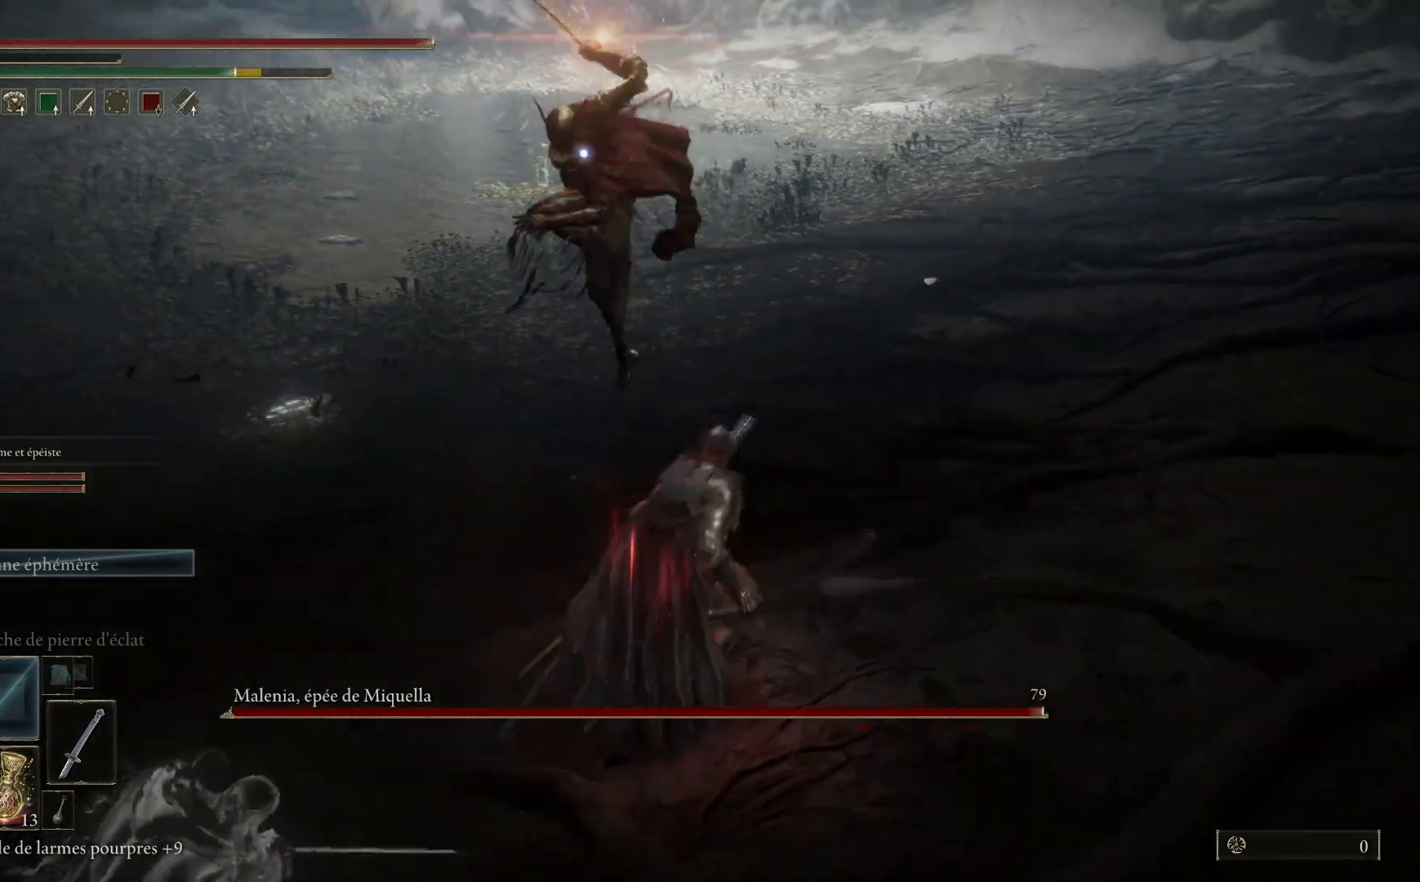
{"buttons": [], "left_stick": "up", "right_stick": "center", "events": [[117, "left_stick", "up"]]}
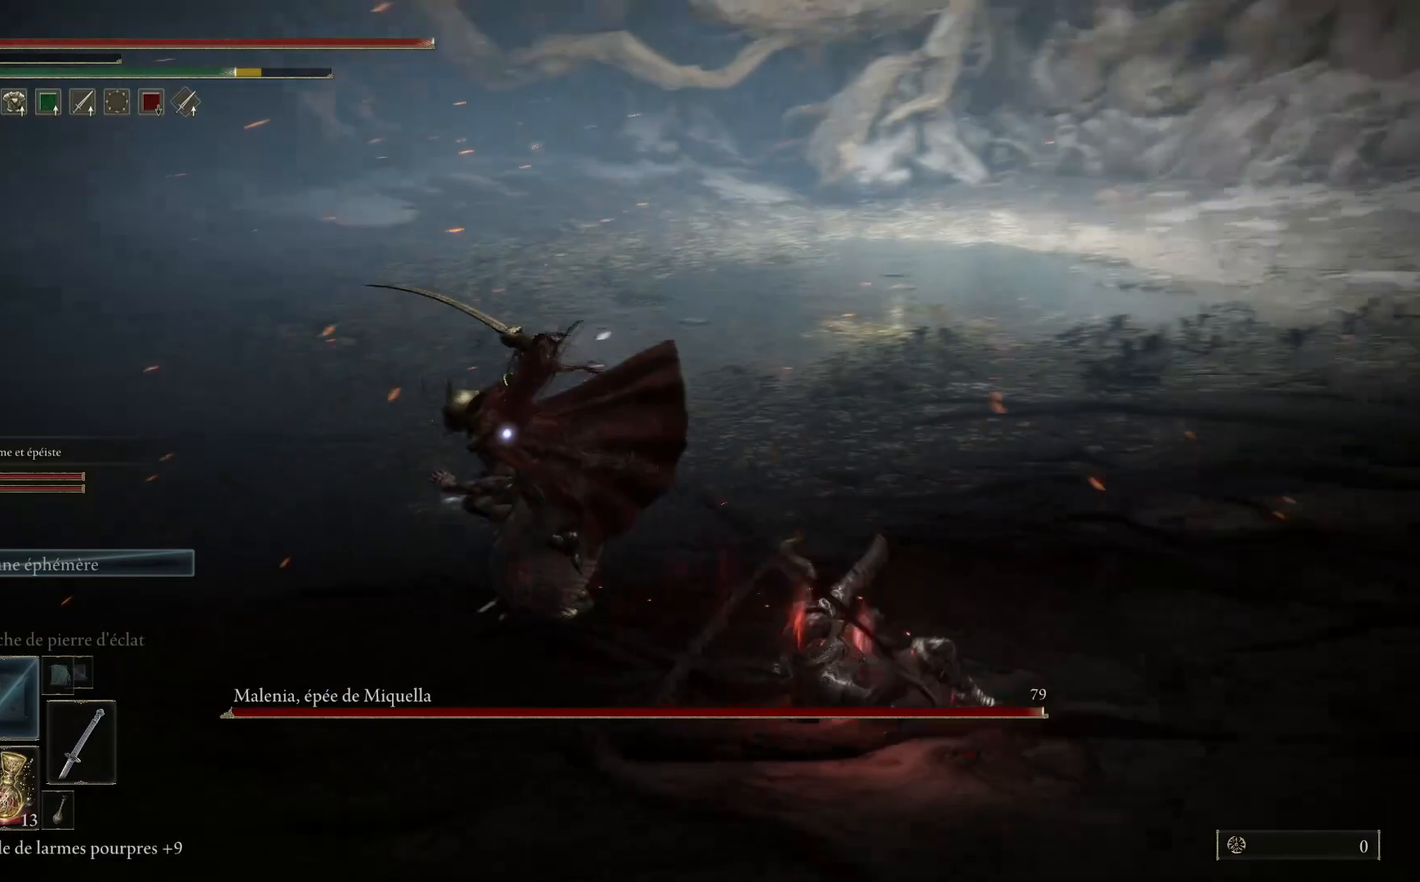
{"buttons": [], "left_stick": "up", "right_stick": "center", "events": [[283, "B", "down"], [400, "B", "up"]]}
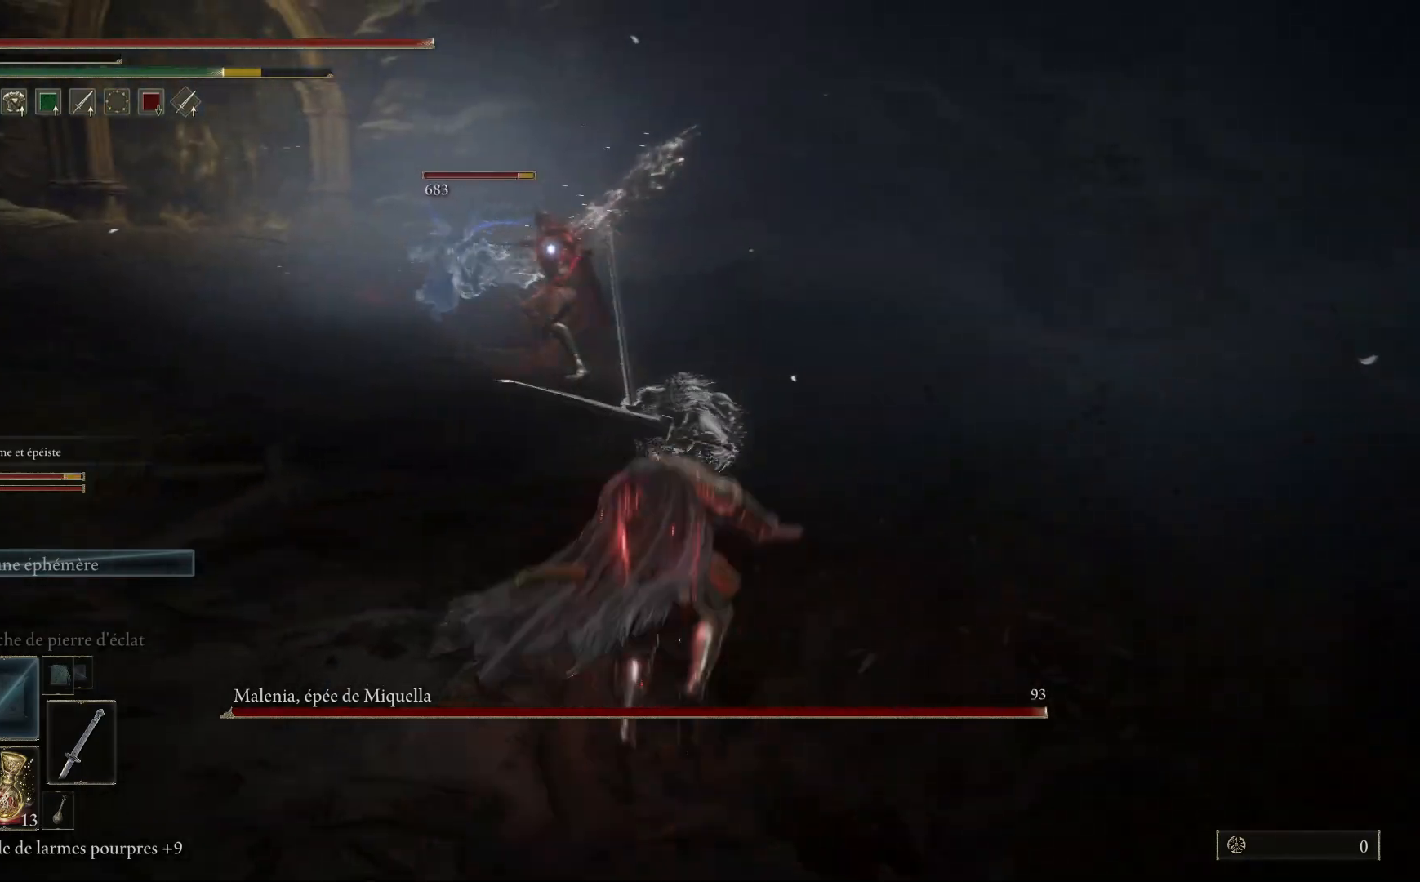
{"buttons": ["B"], "left_stick": "up", "right_stick": "center", "events": [[500, "B", "down"]]}
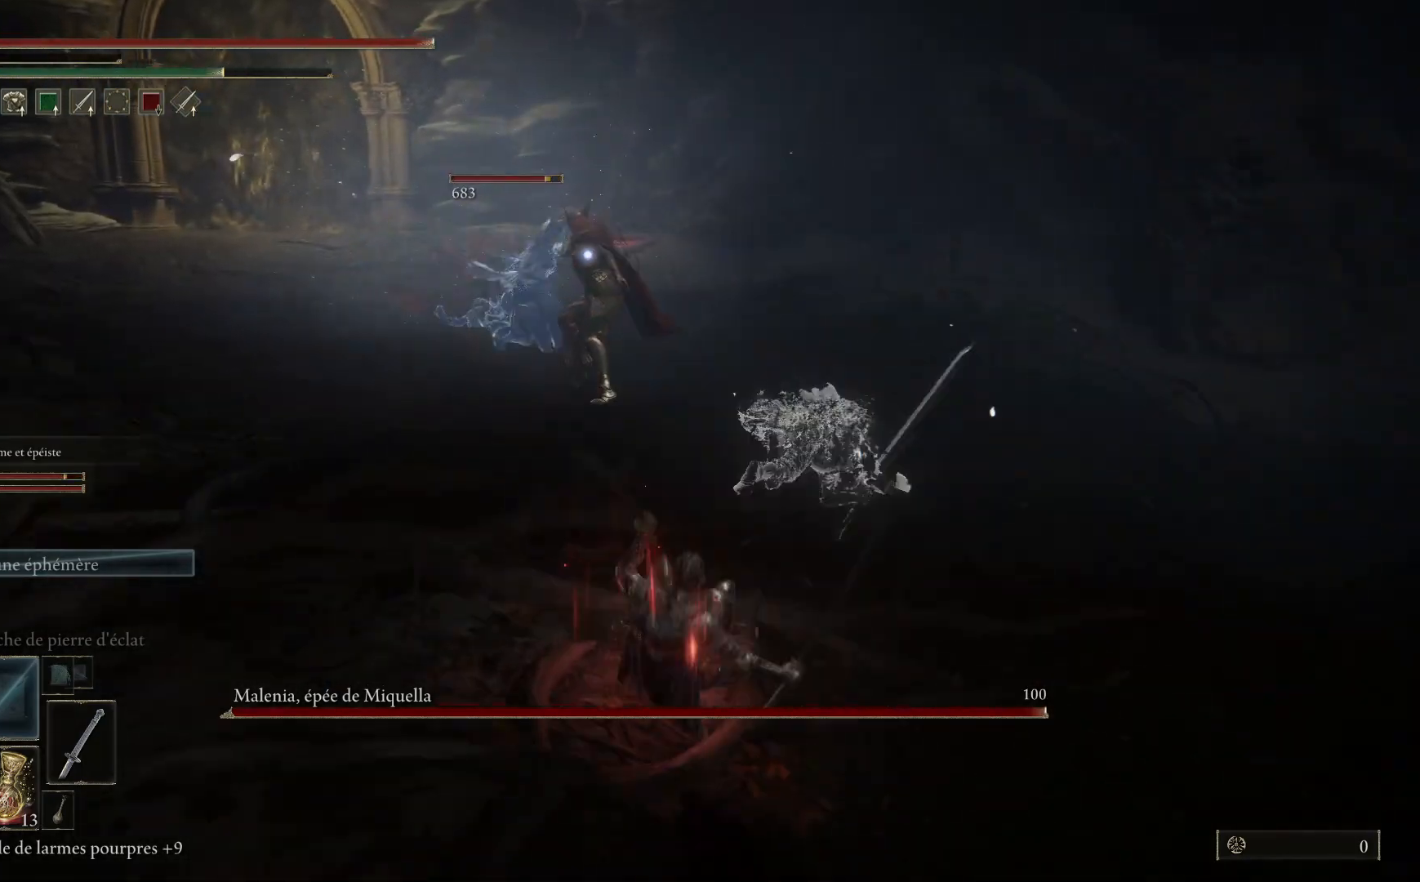
{"buttons": ["B"], "left_stick": "up", "right_stick": "center", "events": []}
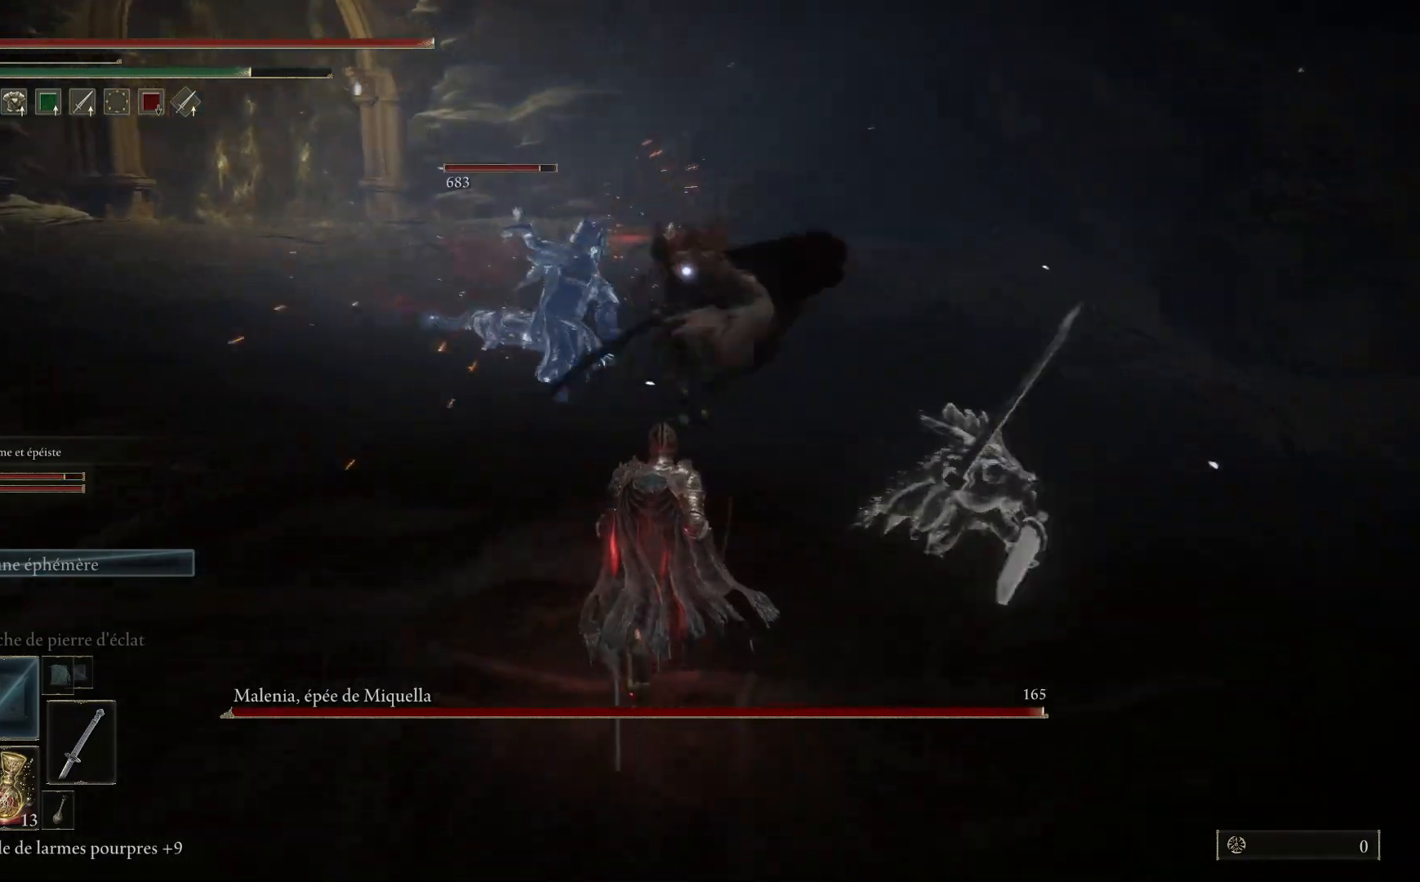
{"buttons": ["L1"], "left_stick": "up", "right_stick": "center", "events": [[367, "B", "up"], [383, "L1", "down"]]}
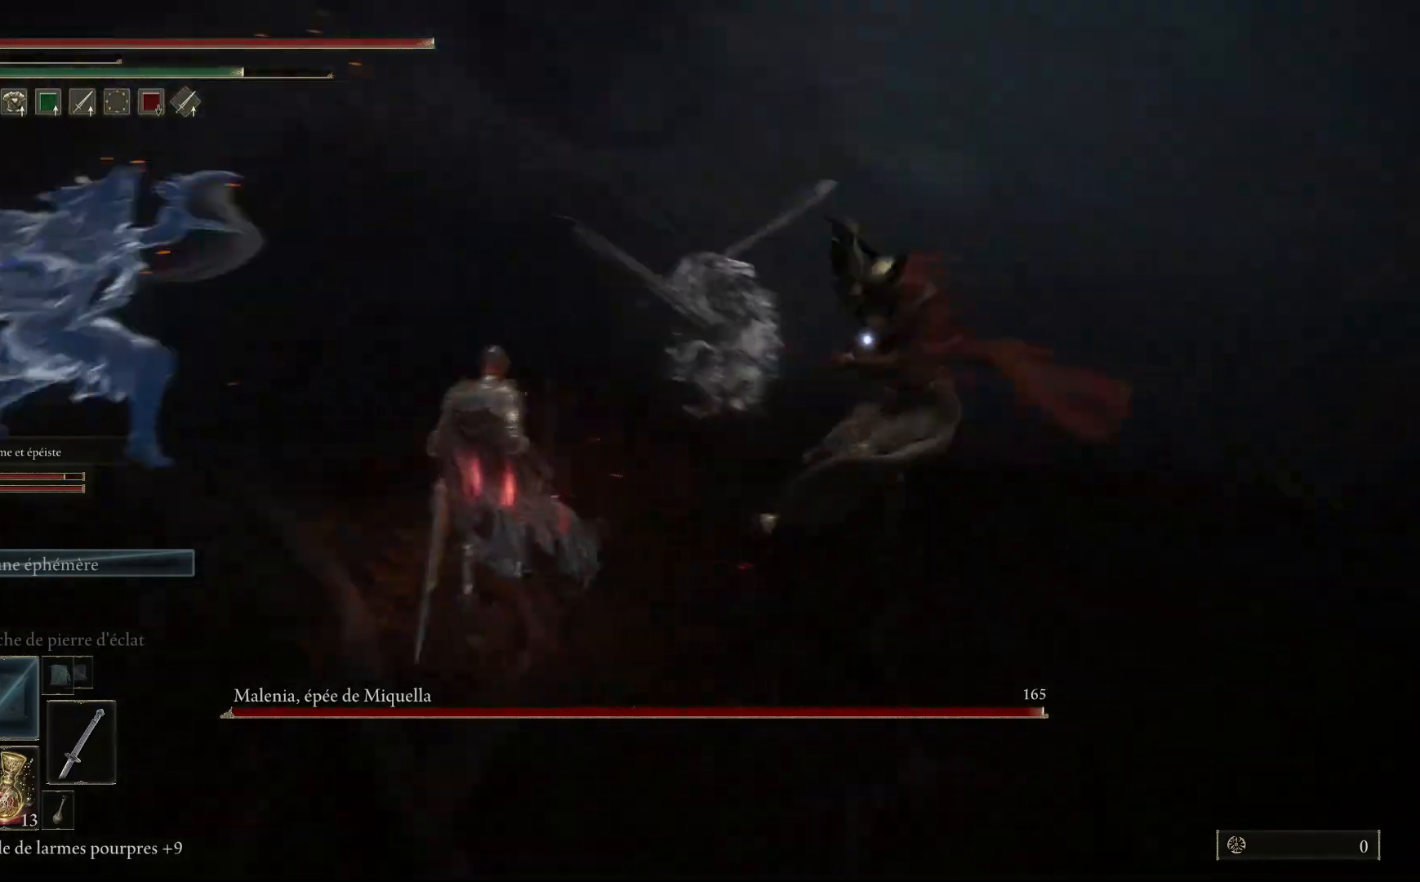
{"buttons": [], "left_stick": "up", "right_stick": "center", "events": [[17, "L1", "up"], [83, "L1", "down"], [200, "L1", "up"], [283, "L1", "down"], [383, "L1", "up"]]}